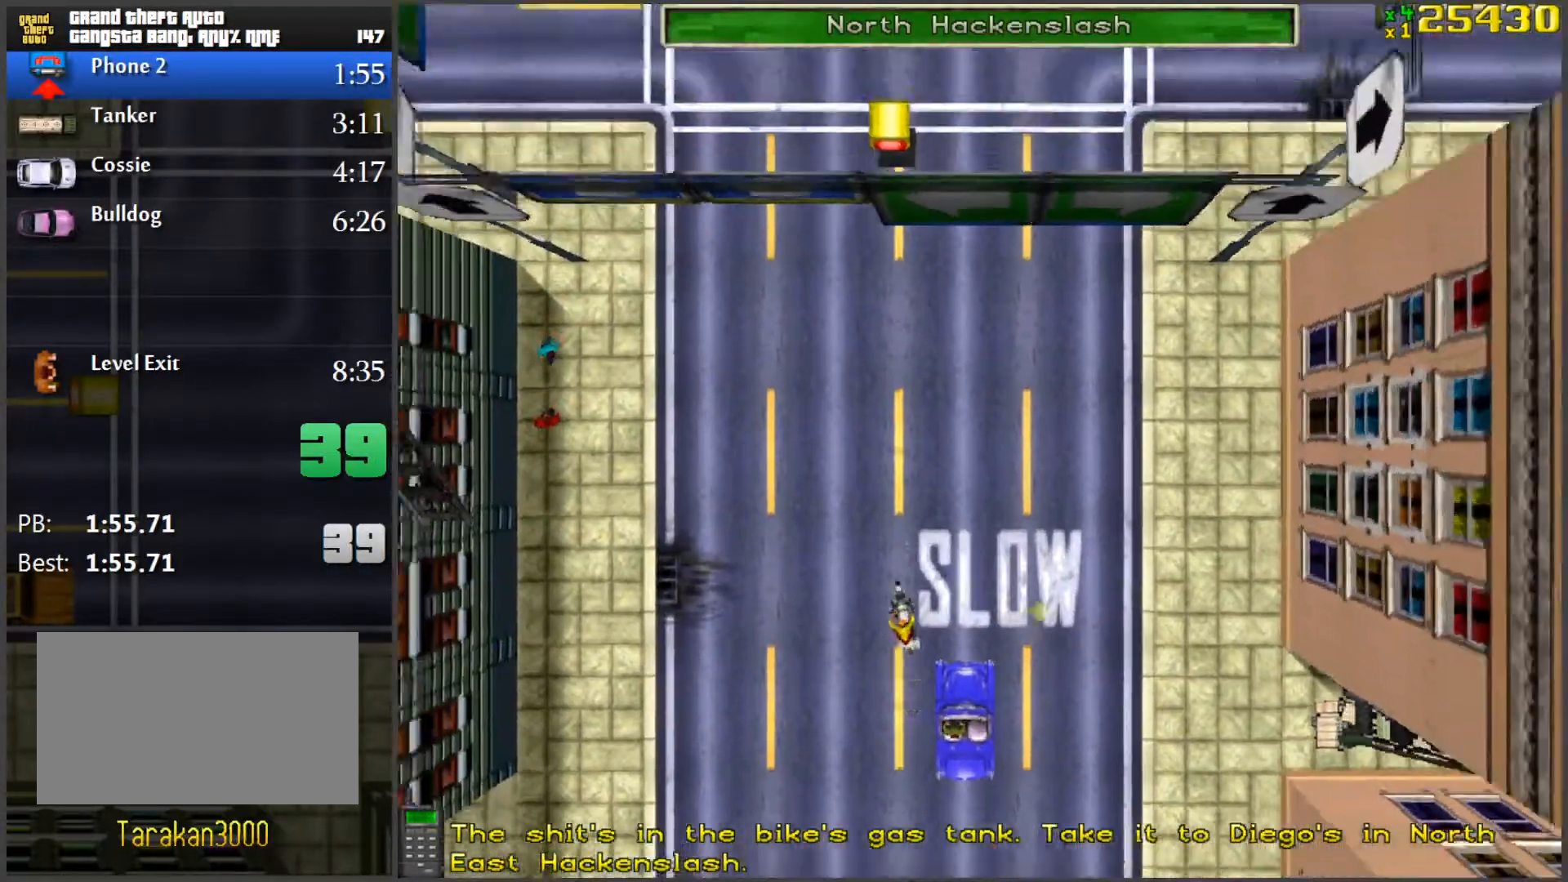
Gameplay with keyboard and mouse; each line is a JSON object with the keys and mouse buttons held at the frame after it. "events" lists presses ("down") and releases ("up") of "1", "2", "3", "4", "5", "a", "alt", "c", "caps_lock", "ctrl", "d", "e", "f", "g", "q", "r", "s", "shift", "space", "t", "tab", "v", "w", "x", "z", "mouse_left", "mouse_wheel" and "mouse_right" between this image and that frame as [ms after this image, input, new state], when the widget could be followed in between. "mouse_left", "mouse_wheel", "mouse_right" = the "left", "wheel", "right" buttons of the "mouse" list. No other keys are recorded. "wheel" means that the mouse wheel is clicked or scrolled. Mouse movement is not recorded.
{"keys": ["d", "w"], "mouse": [], "events": [[66, "d", "down"], [183, "d", "up"], [333, "d", "down"]]}
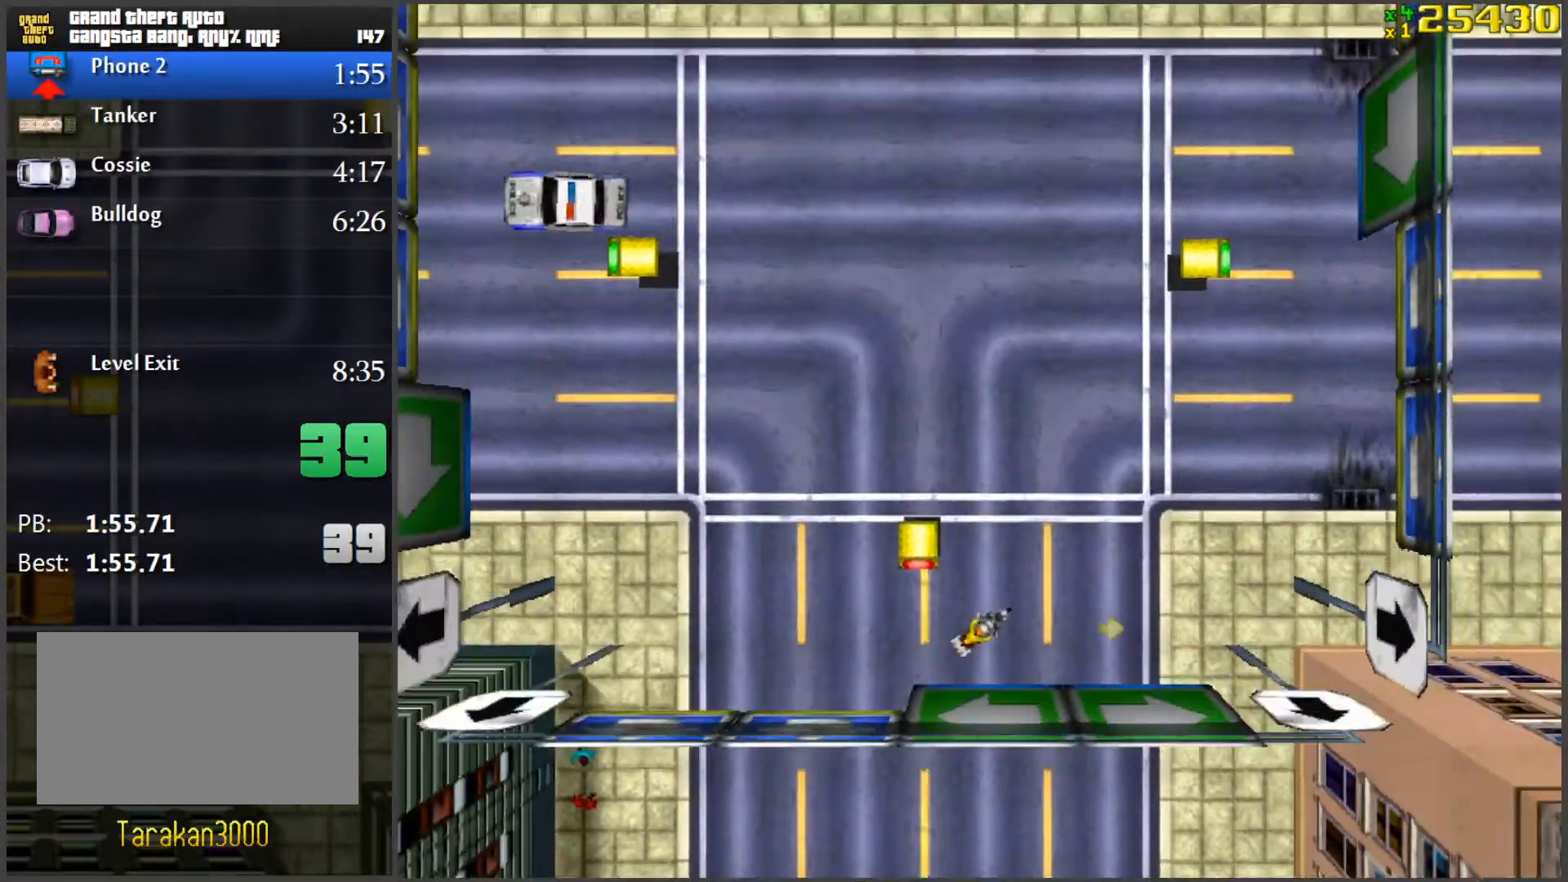
{"keys": ["w"], "mouse": [], "events": [[67, "d", "up"]]}
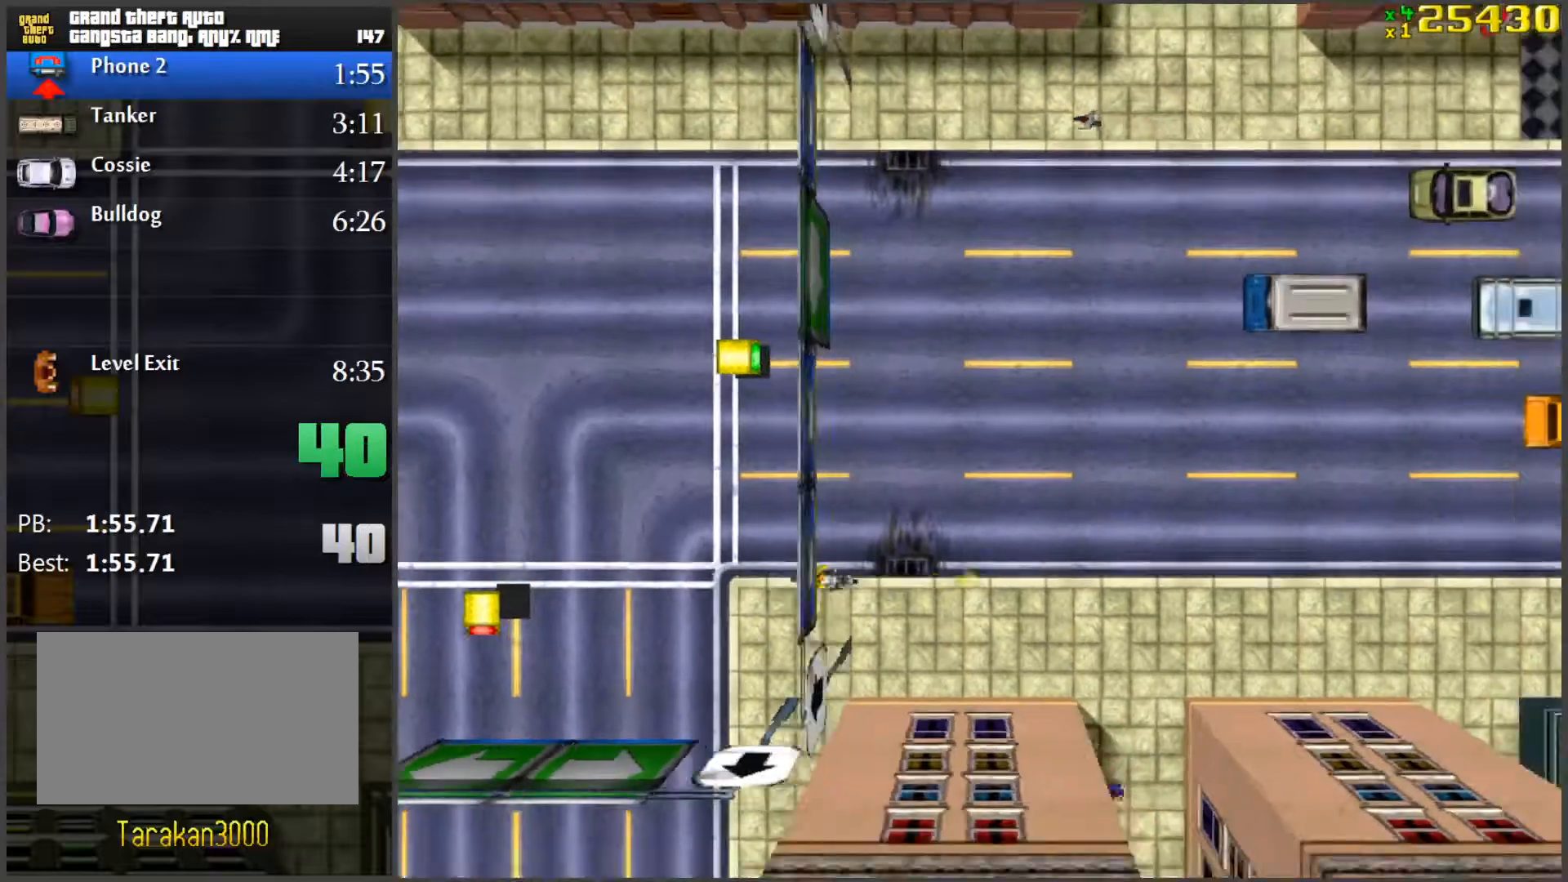
{"keys": ["w"], "mouse": [], "events": []}
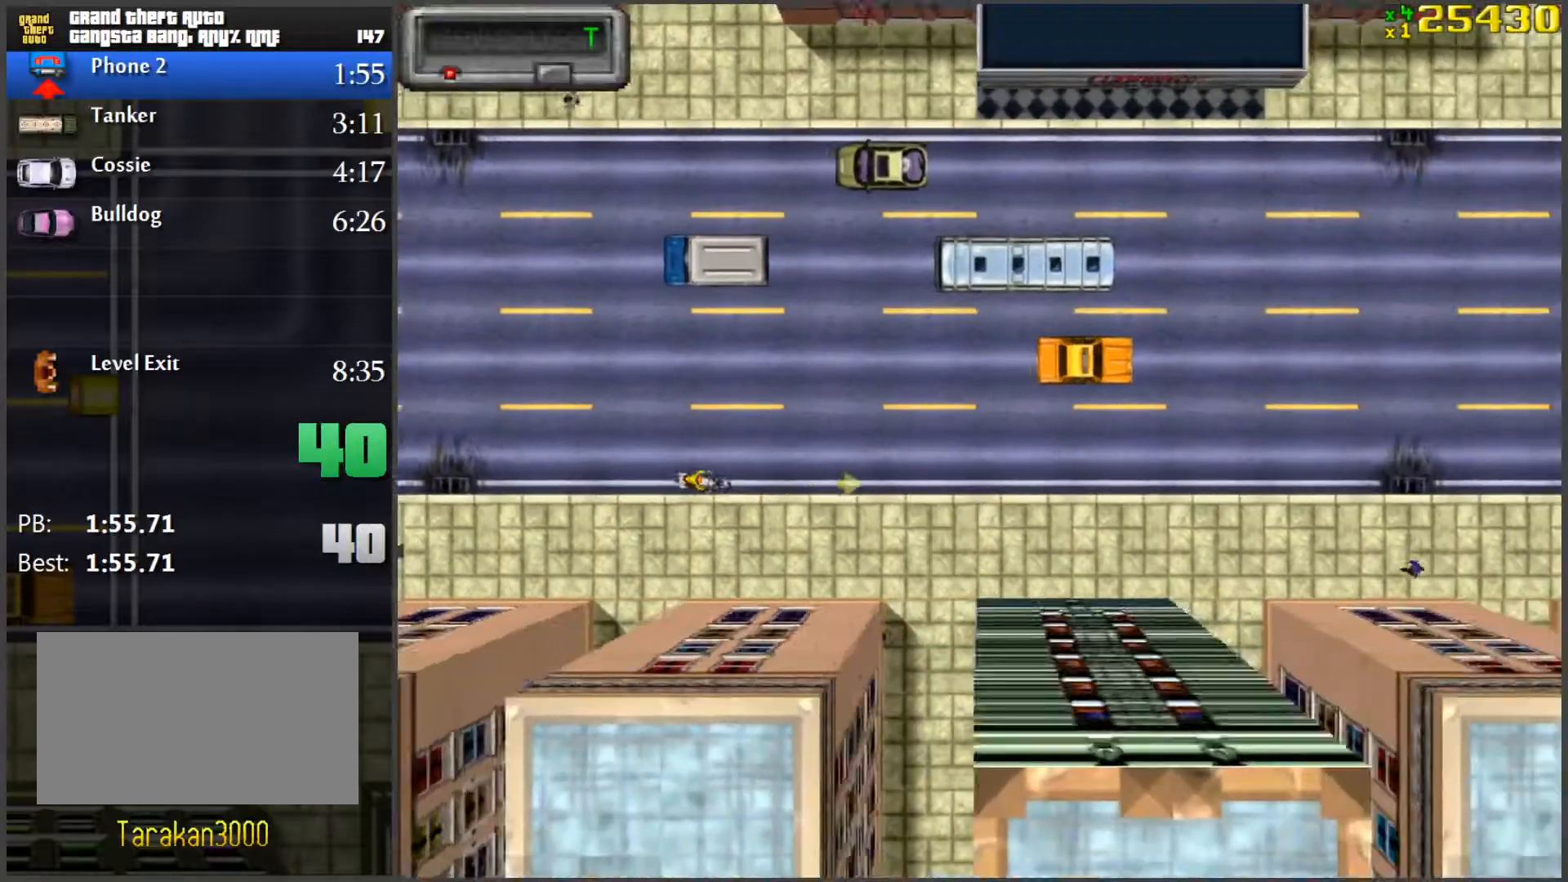
{"keys": ["w"], "mouse": [], "events": []}
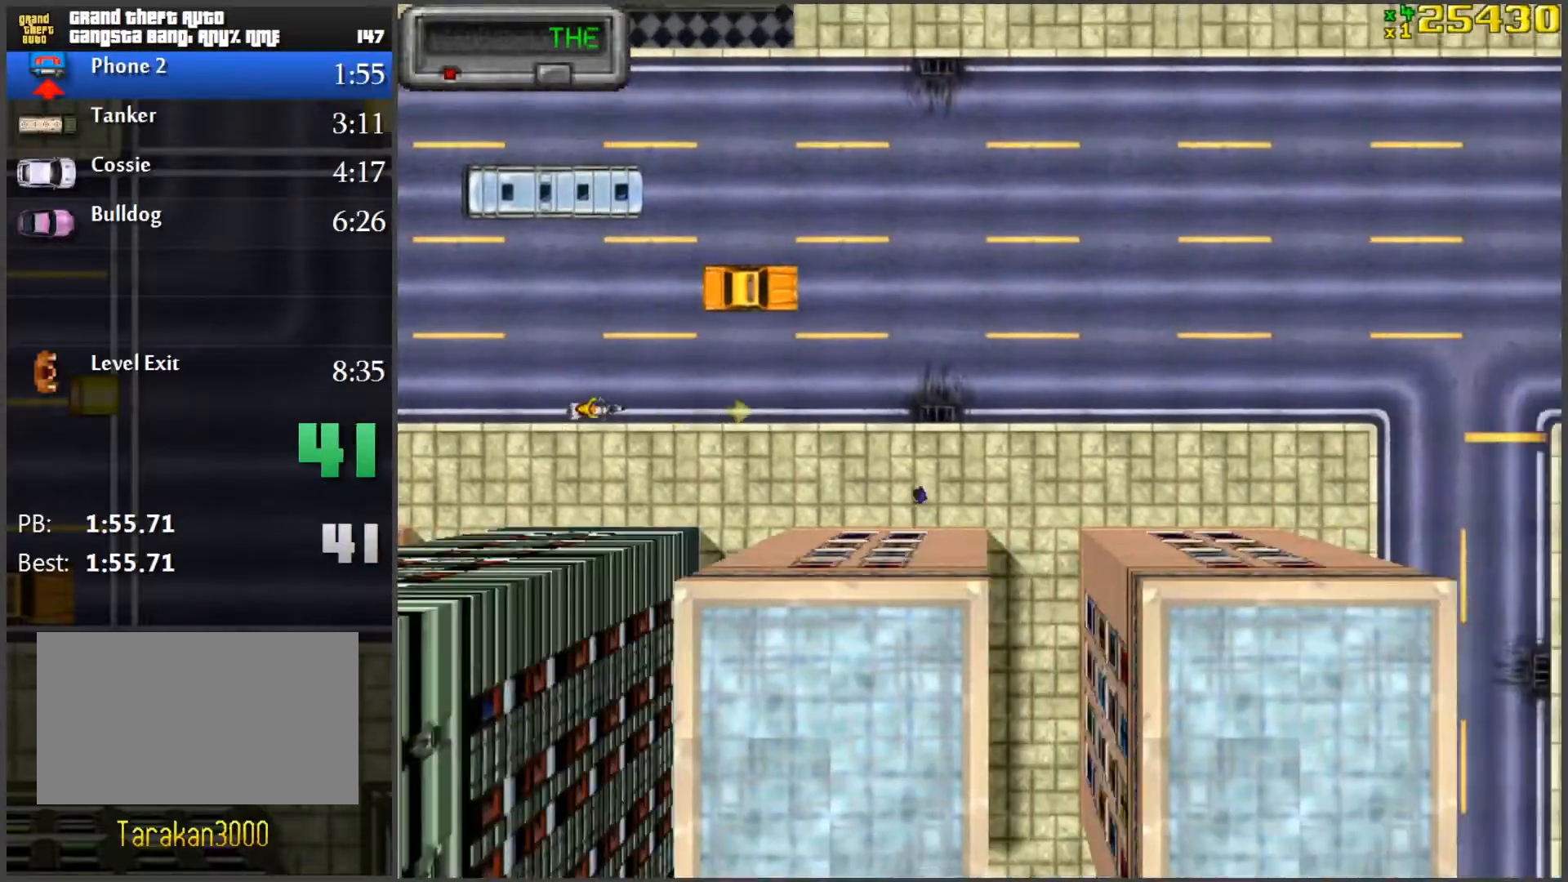
{"keys": ["w"], "mouse": [], "events": []}
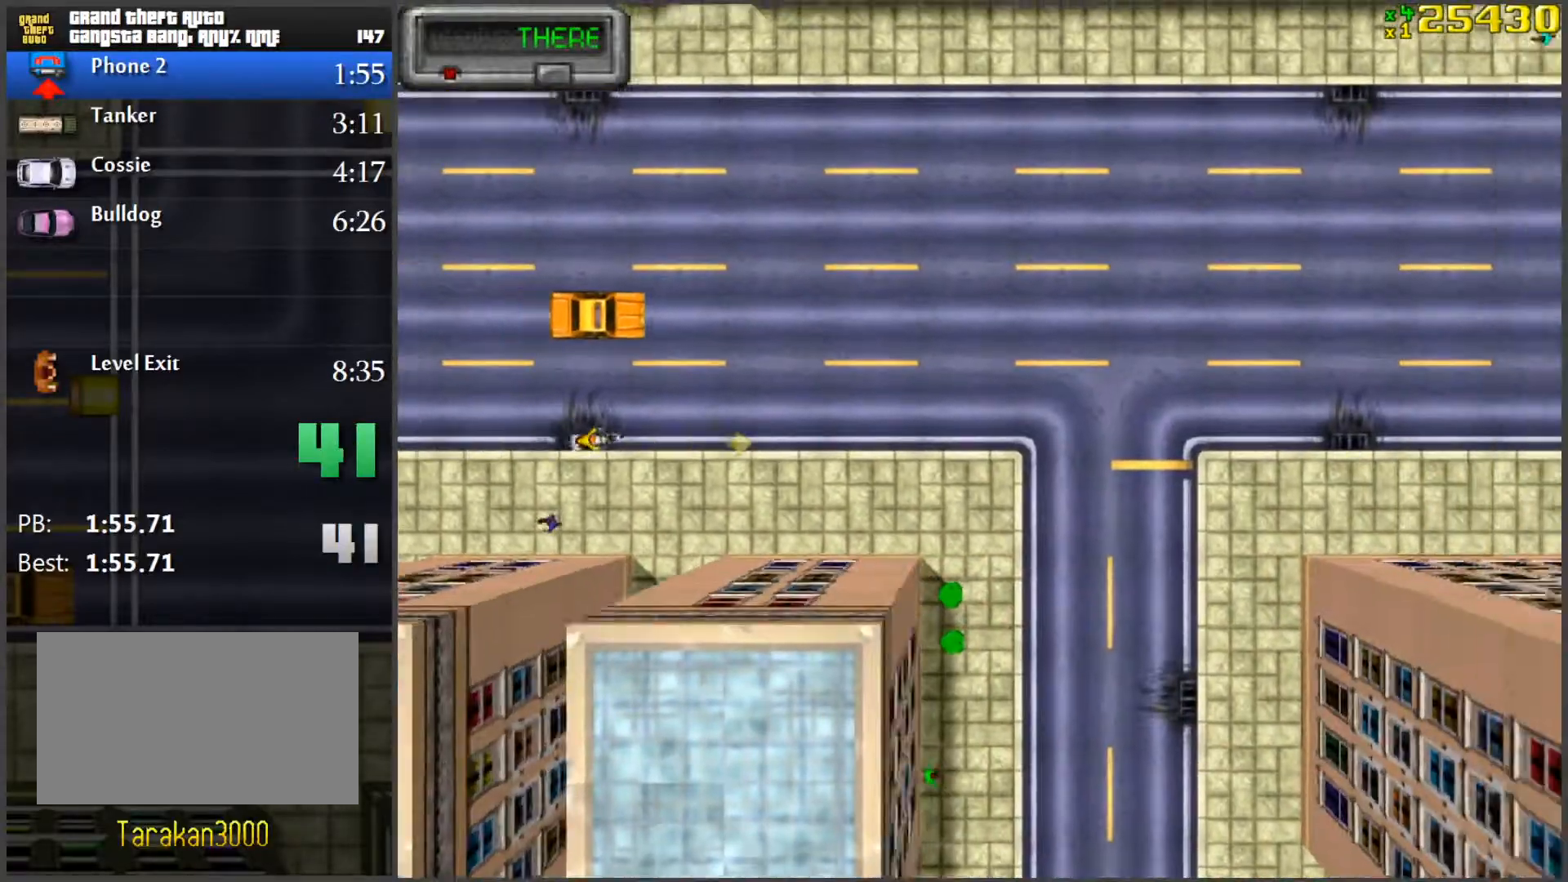
{"keys": ["w"], "mouse": [], "events": []}
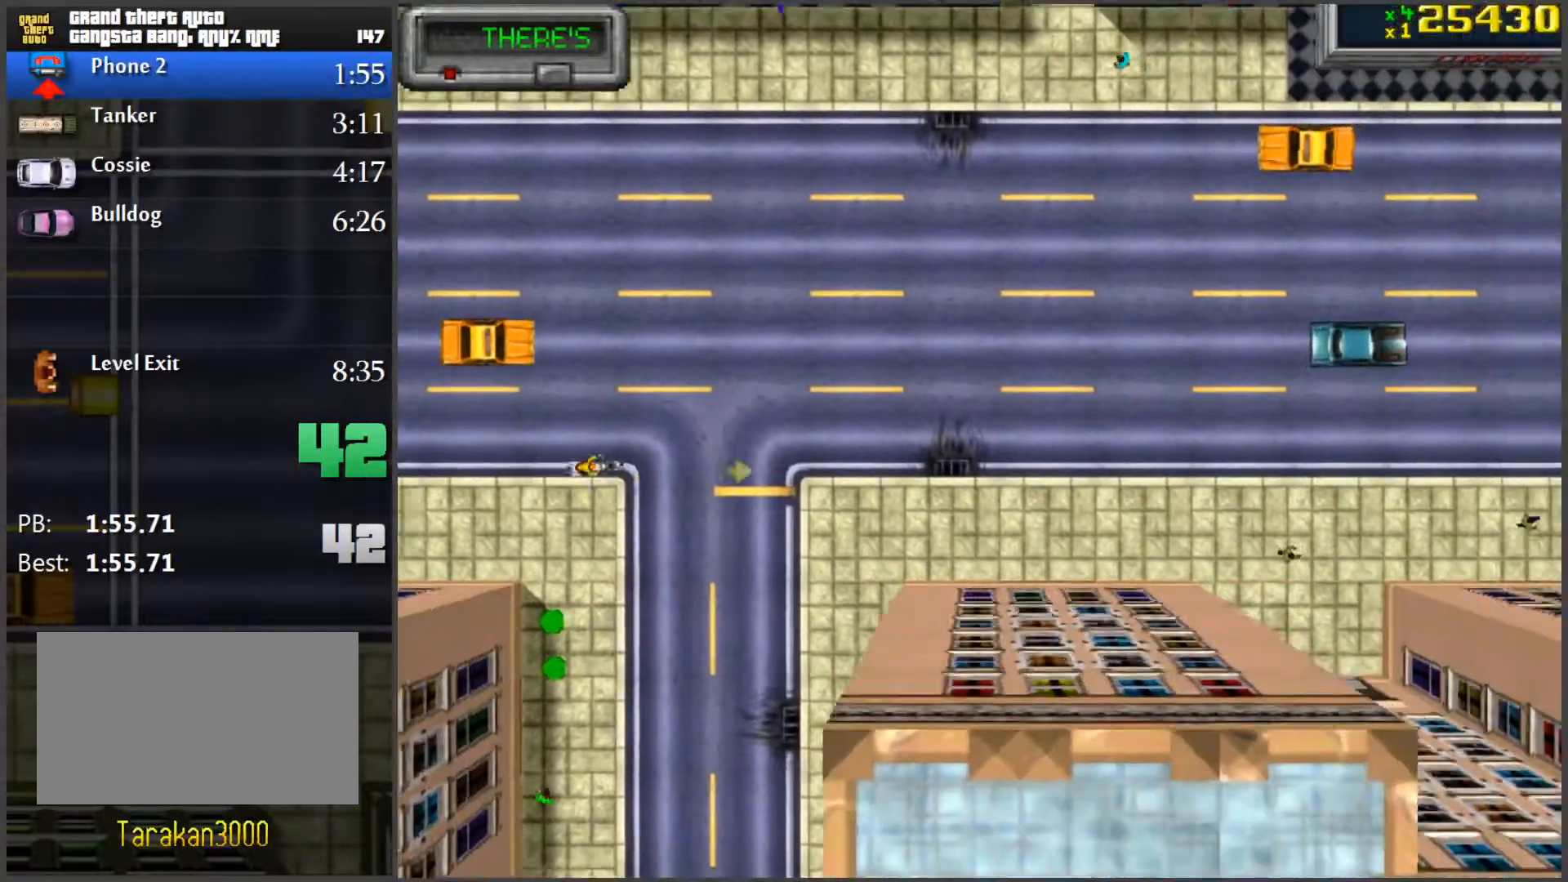
{"keys": ["w"], "mouse": [], "events": []}
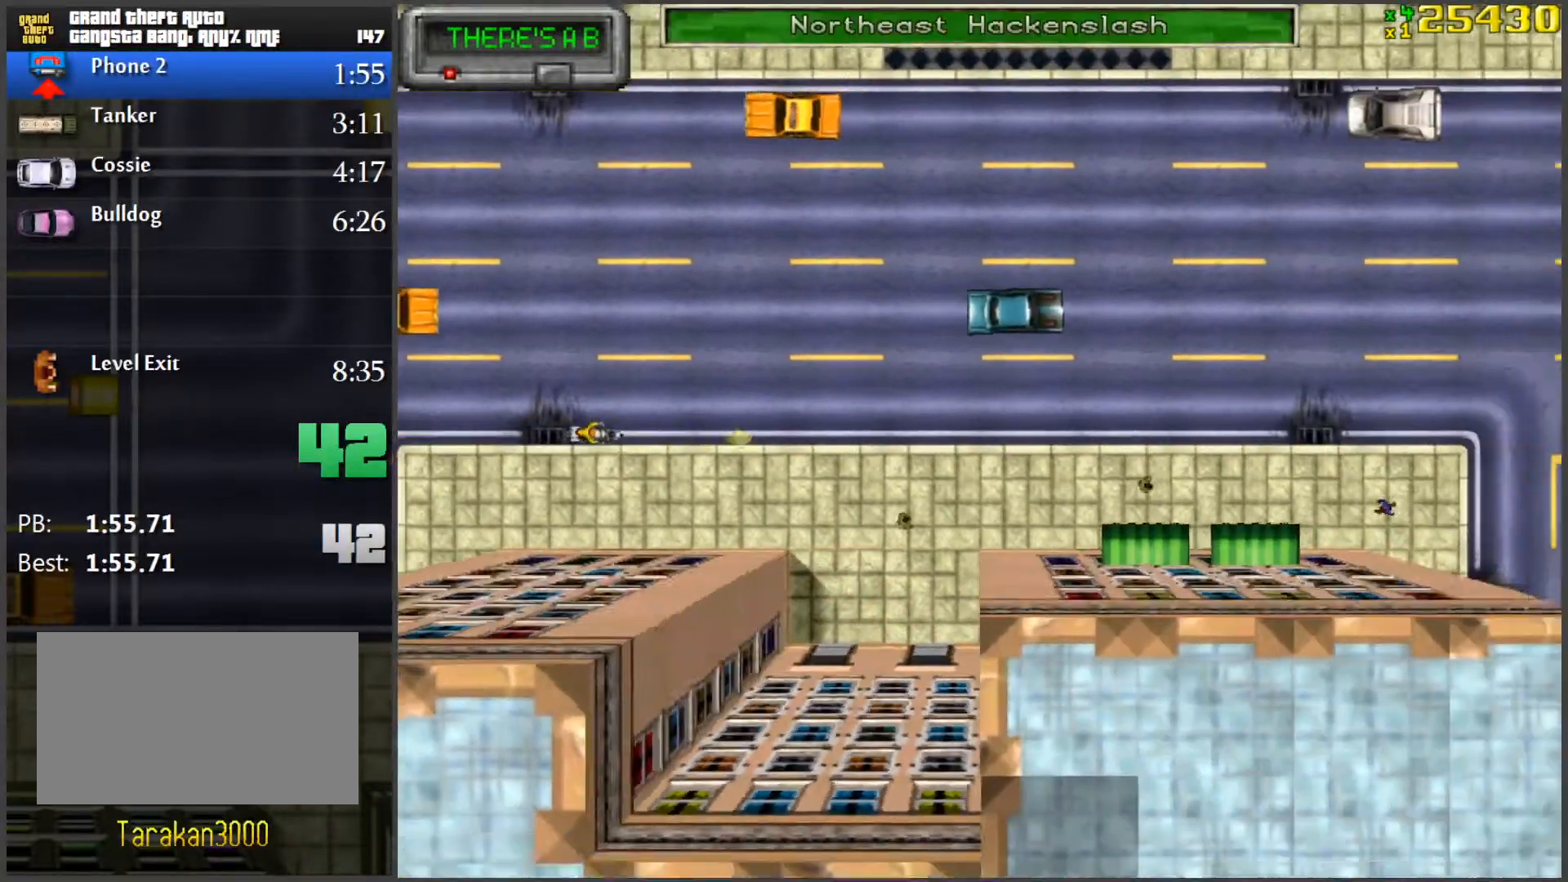
{"keys": ["w"], "mouse": [], "events": []}
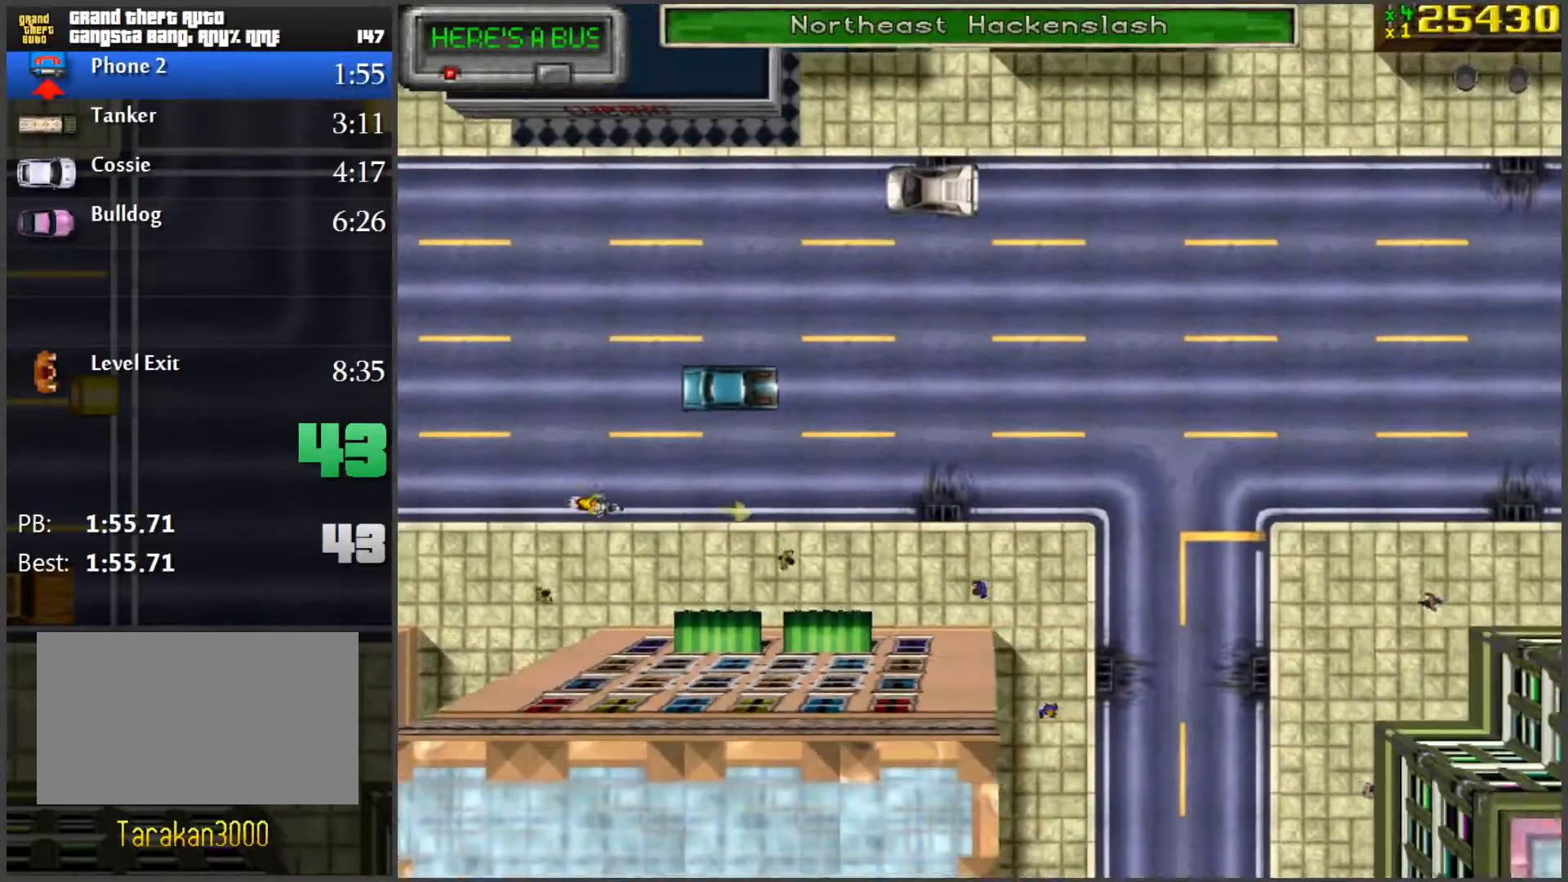
{"keys": ["w"], "mouse": [], "events": []}
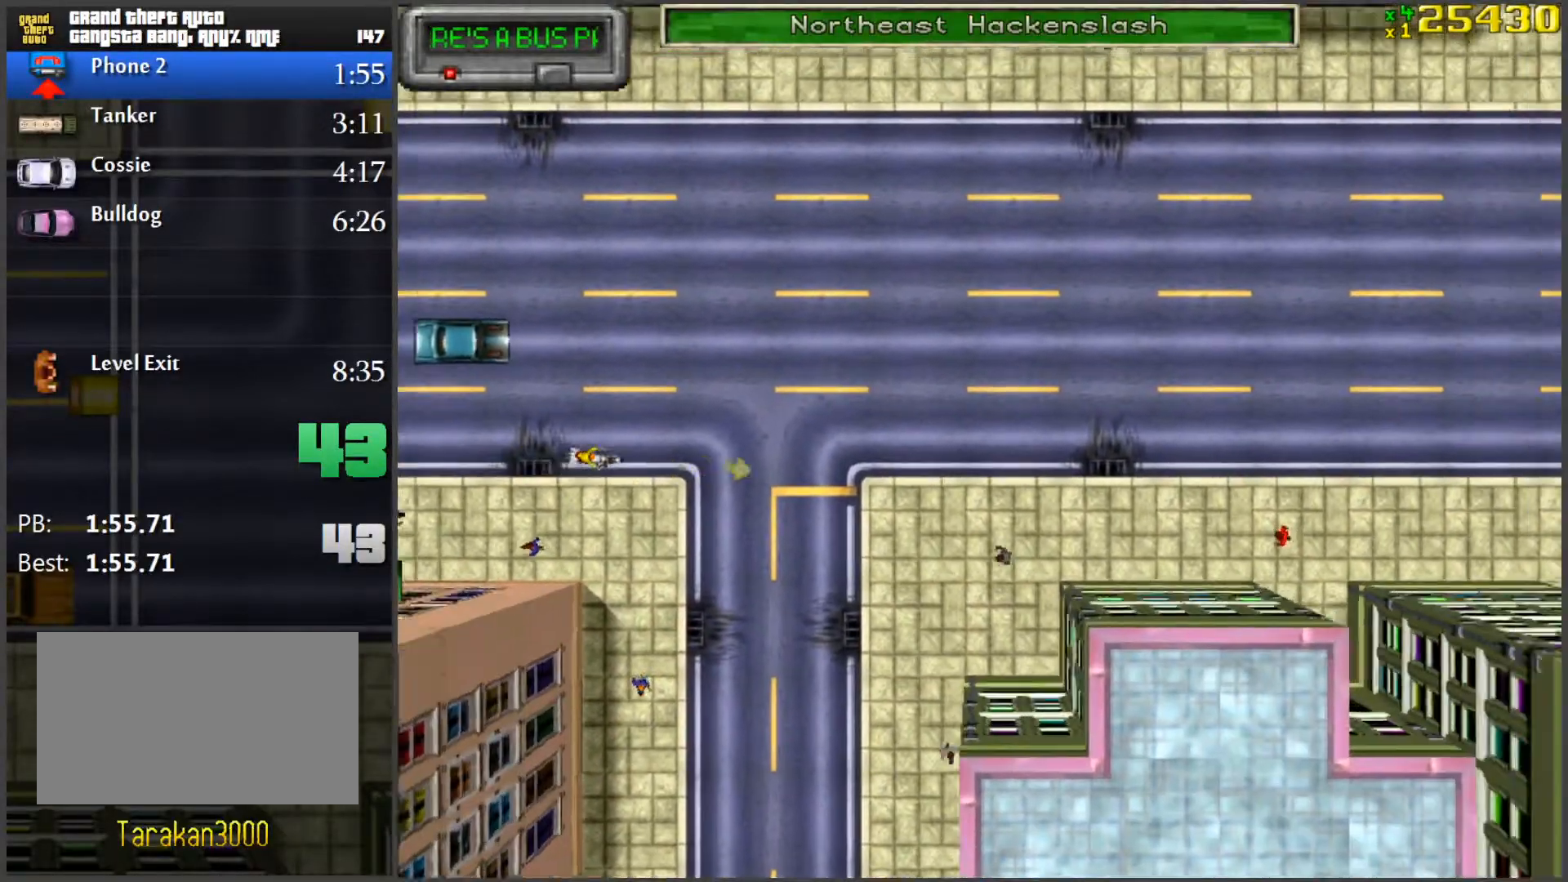
{"keys": ["w"], "mouse": [], "events": []}
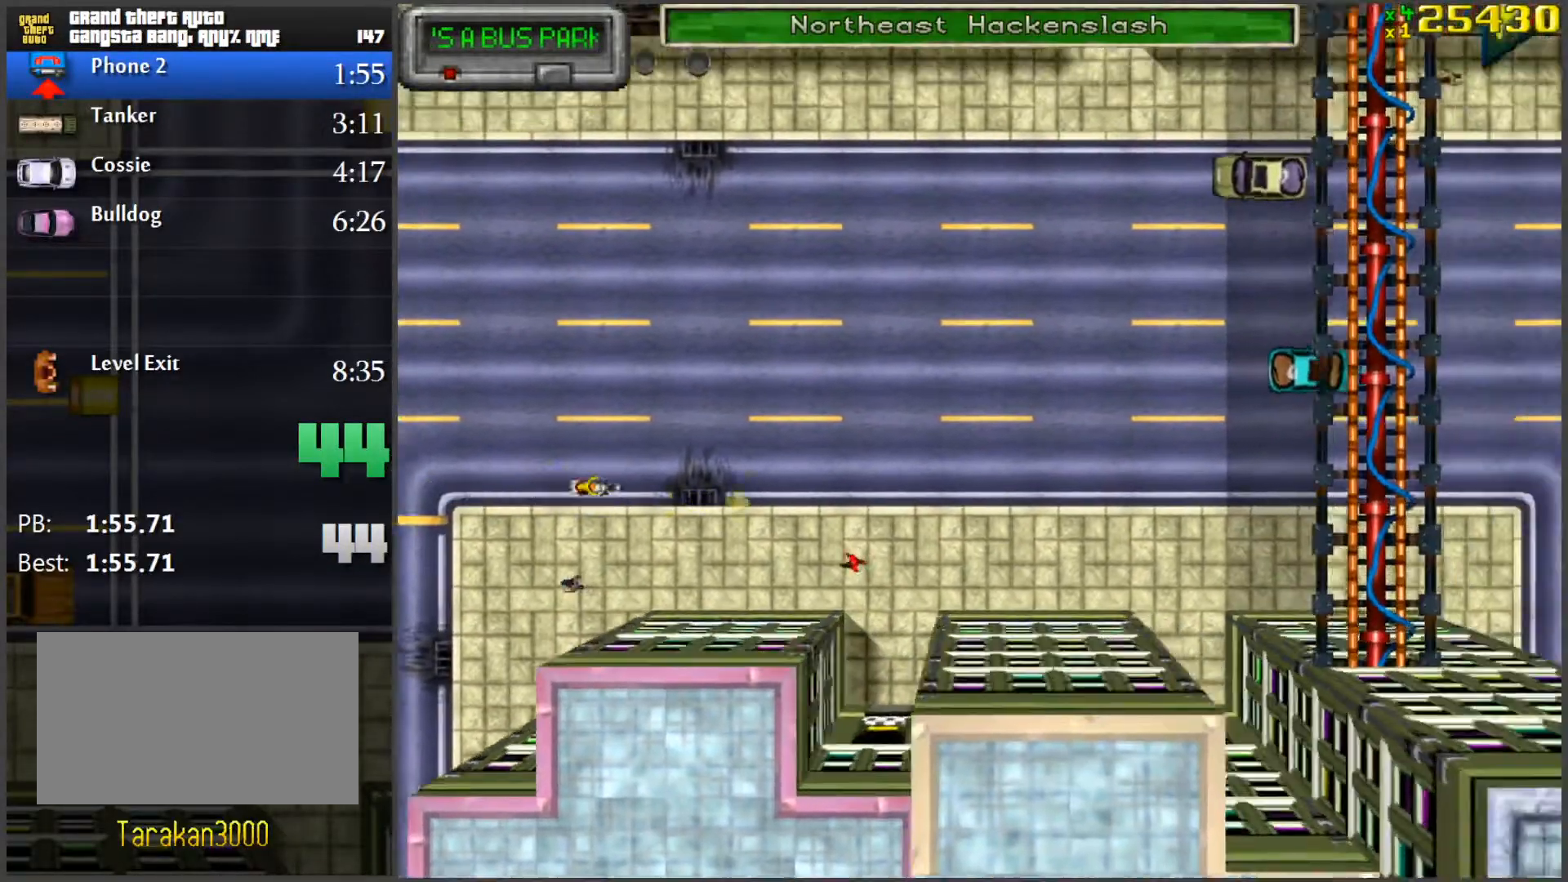
{"keys": ["w"], "mouse": [], "events": []}
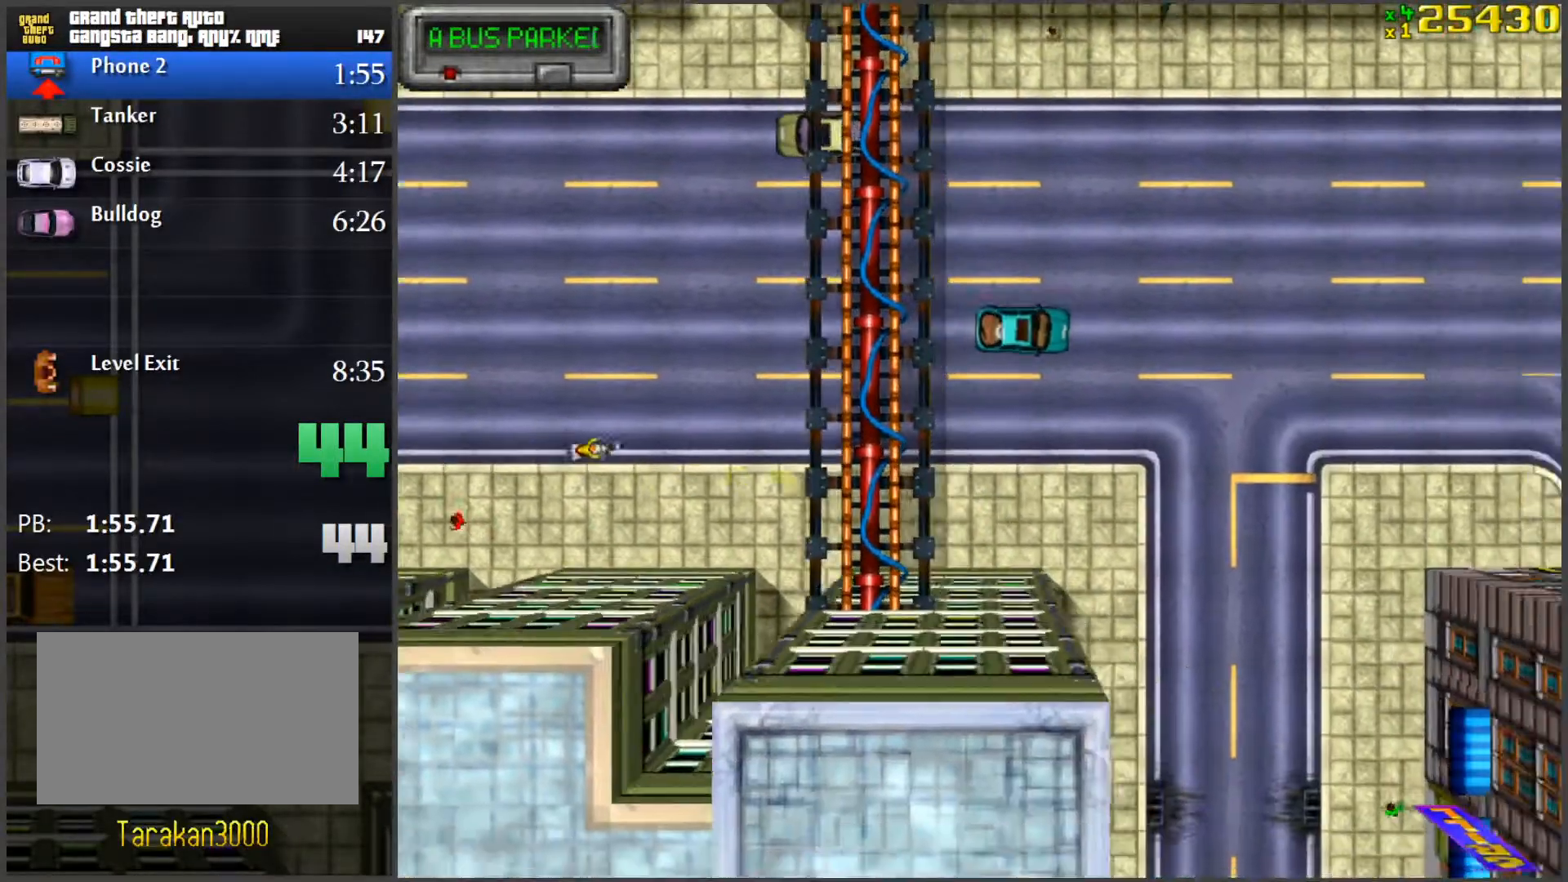
{"keys": ["w"], "mouse": [], "events": []}
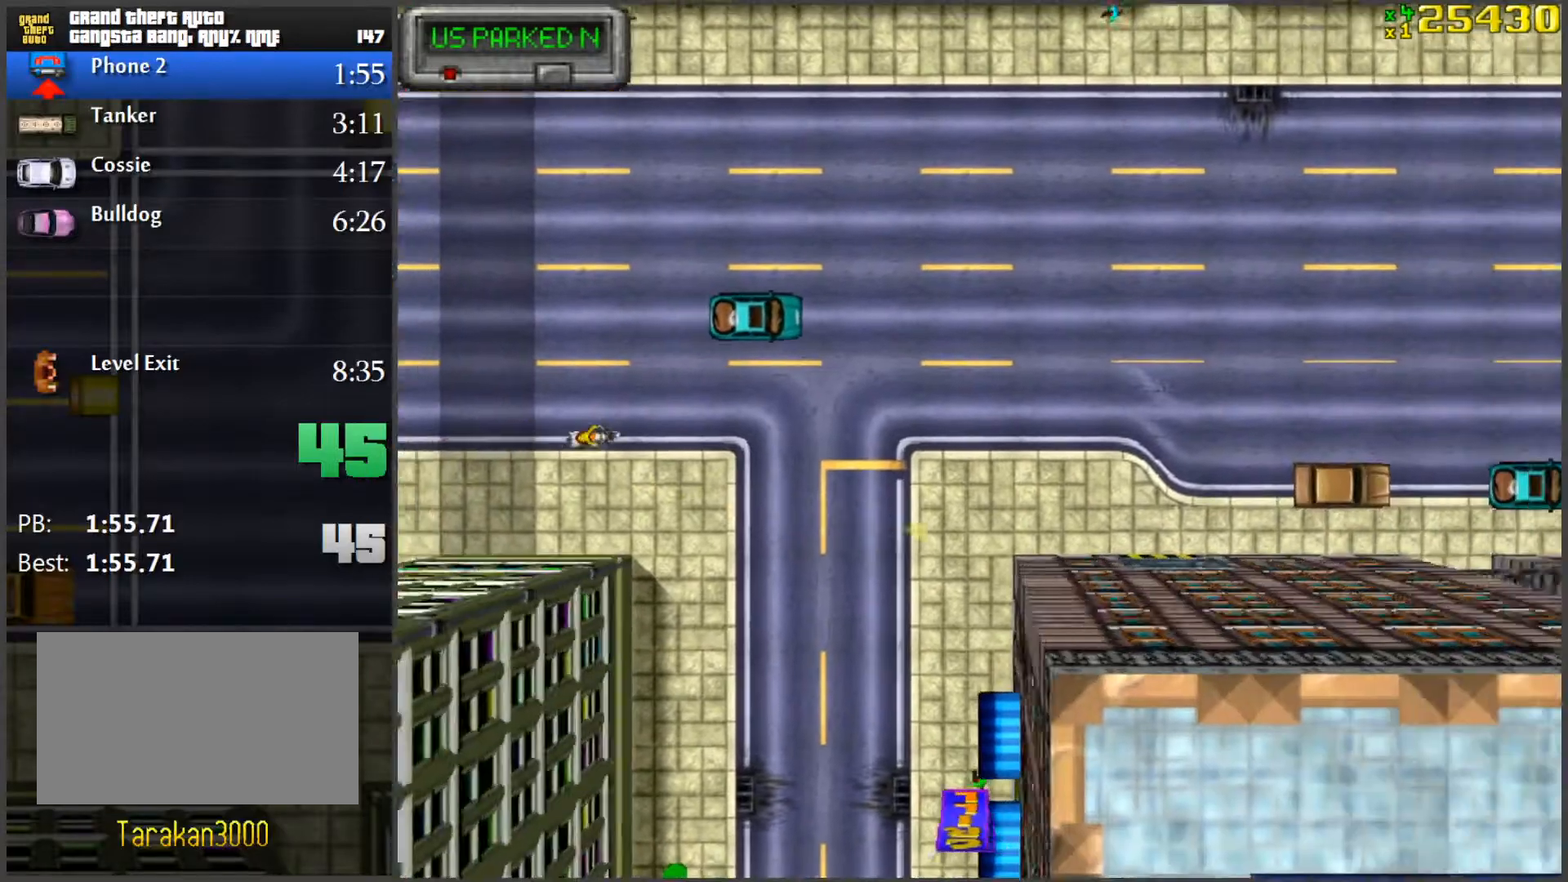
{"keys": ["d"], "mouse": [], "events": [[250, "w", "up"], [484, "d", "down"]]}
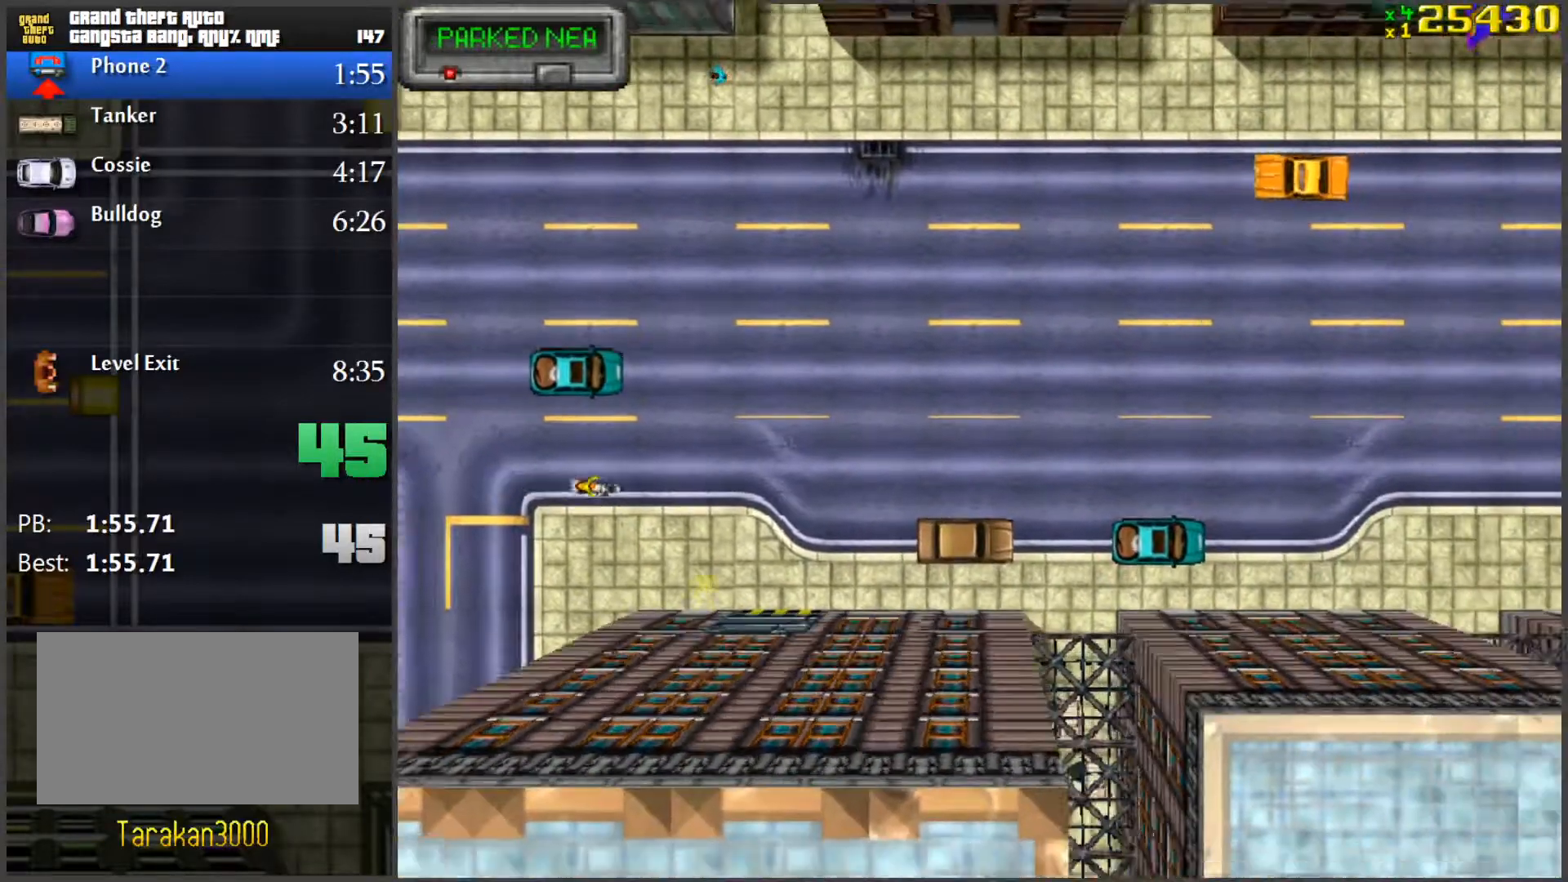
{"keys": ["d"], "mouse": [], "events": [[67, "space", "down"], [267, "d", "up"], [267, "space", "up"], [451, "d", "down"]]}
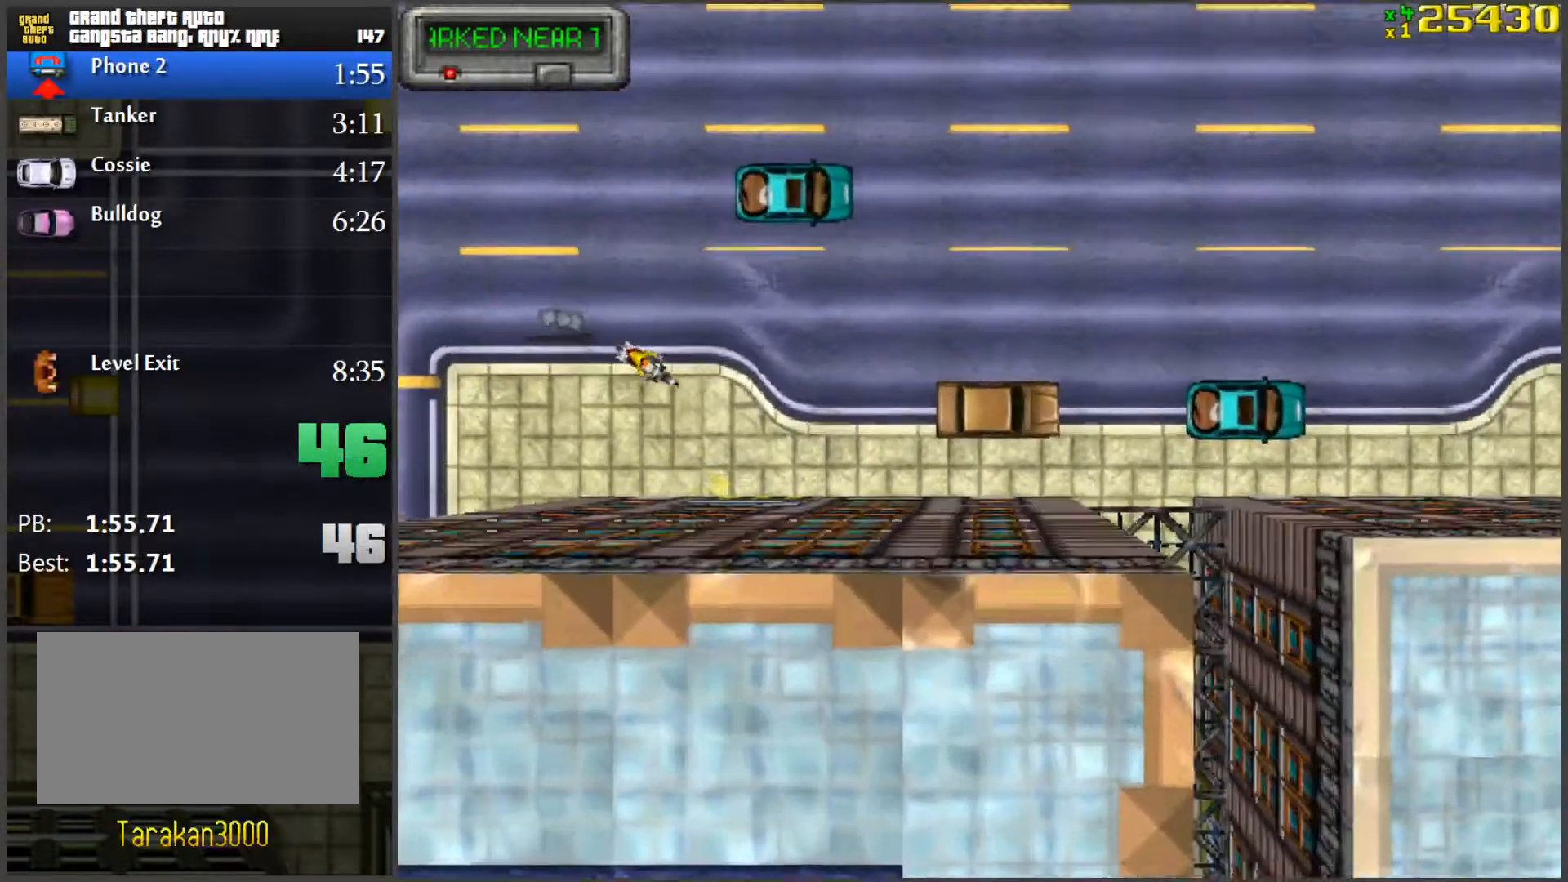
{"keys": ["d", "w"], "mouse": [], "events": [[33, "d", "up"], [83, "w", "down"], [183, "d", "down"]]}
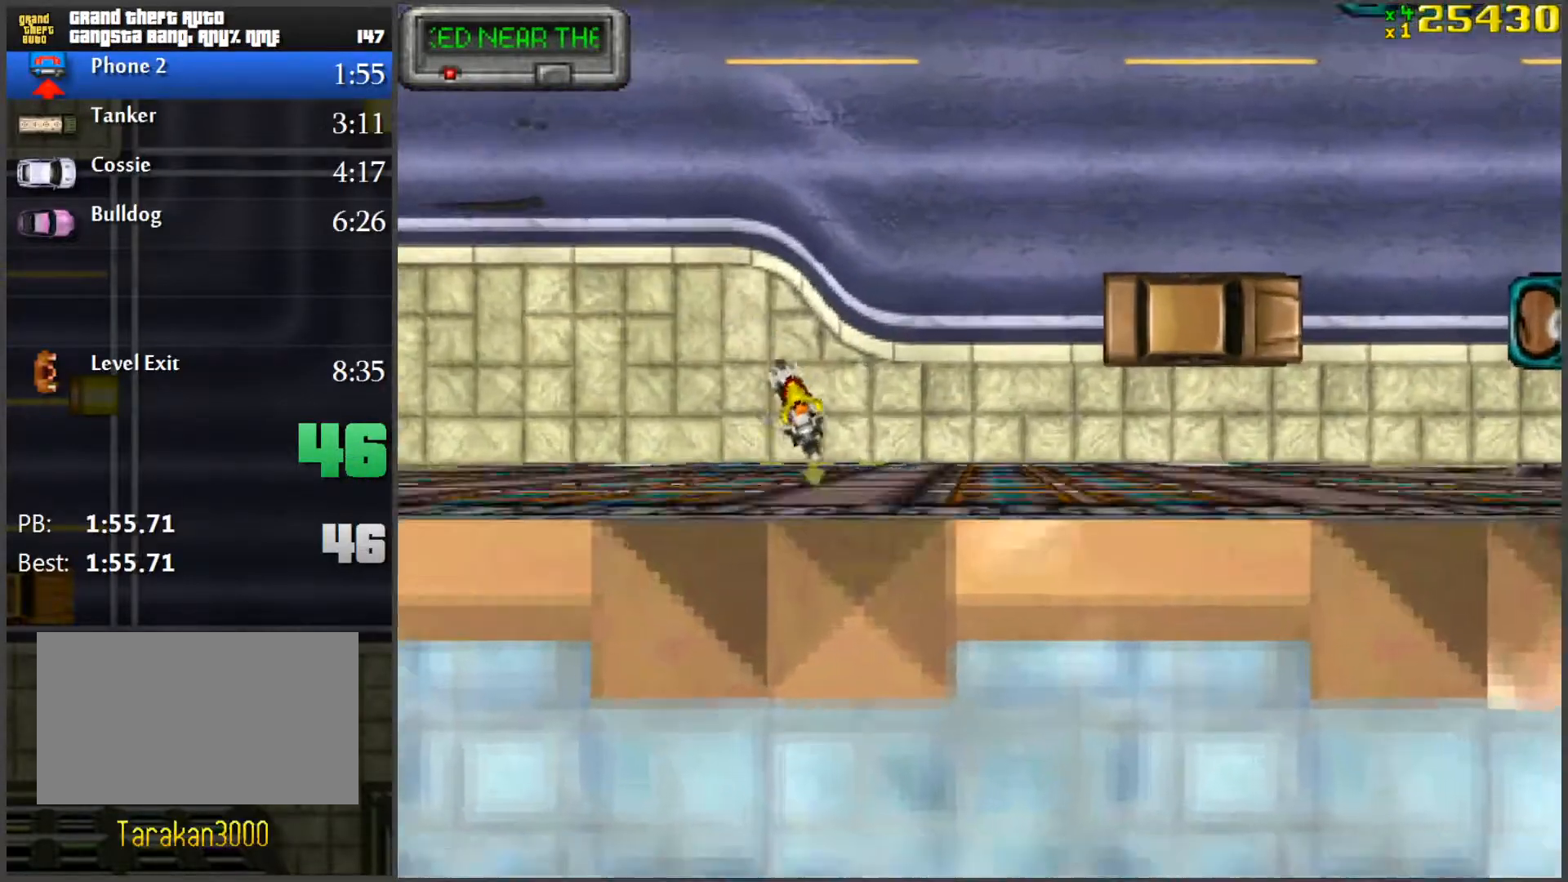
{"keys": ["a", "w"], "mouse": [], "events": [[17, "d", "up"], [384, "a", "down"]]}
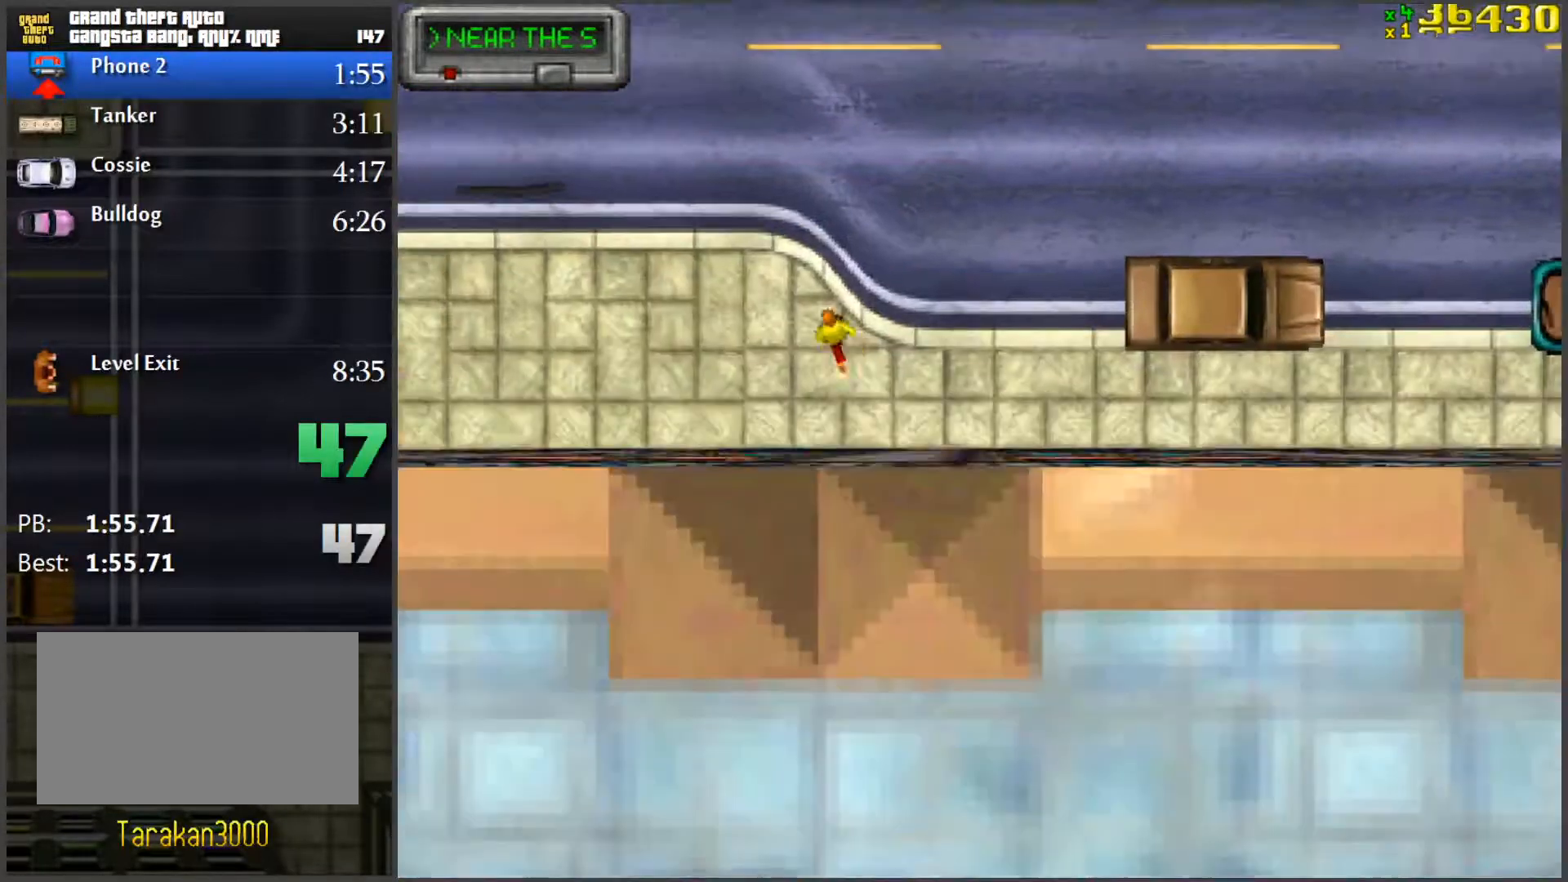
{"keys": ["w"], "mouse": [], "events": [[167, "a", "up"]]}
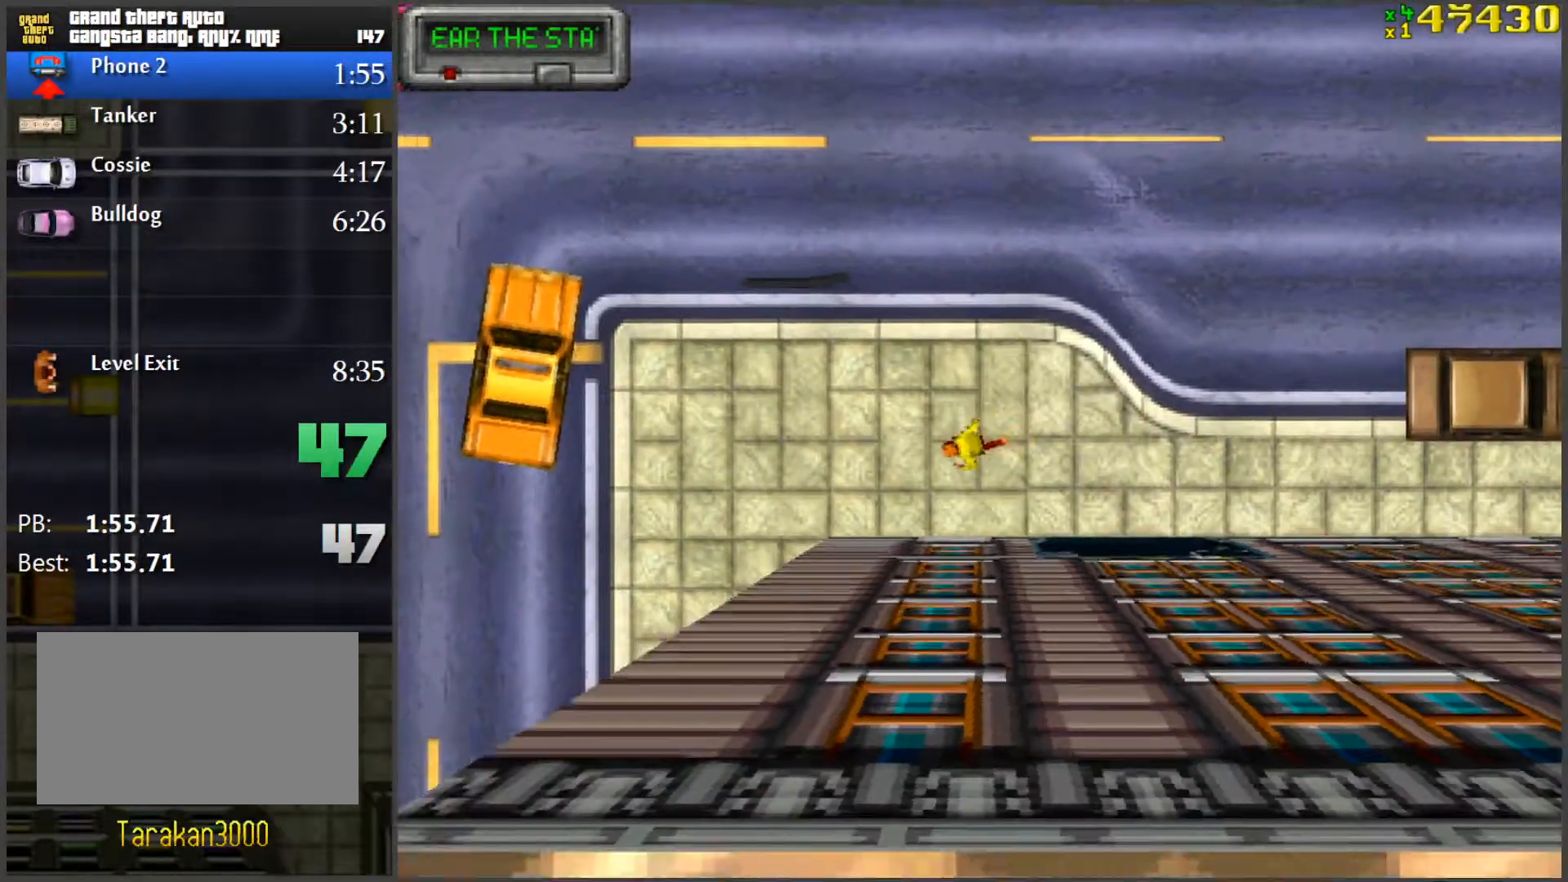
{"keys": ["w"], "mouse": [], "events": [[134, "d", "down"], [184, "d", "up"]]}
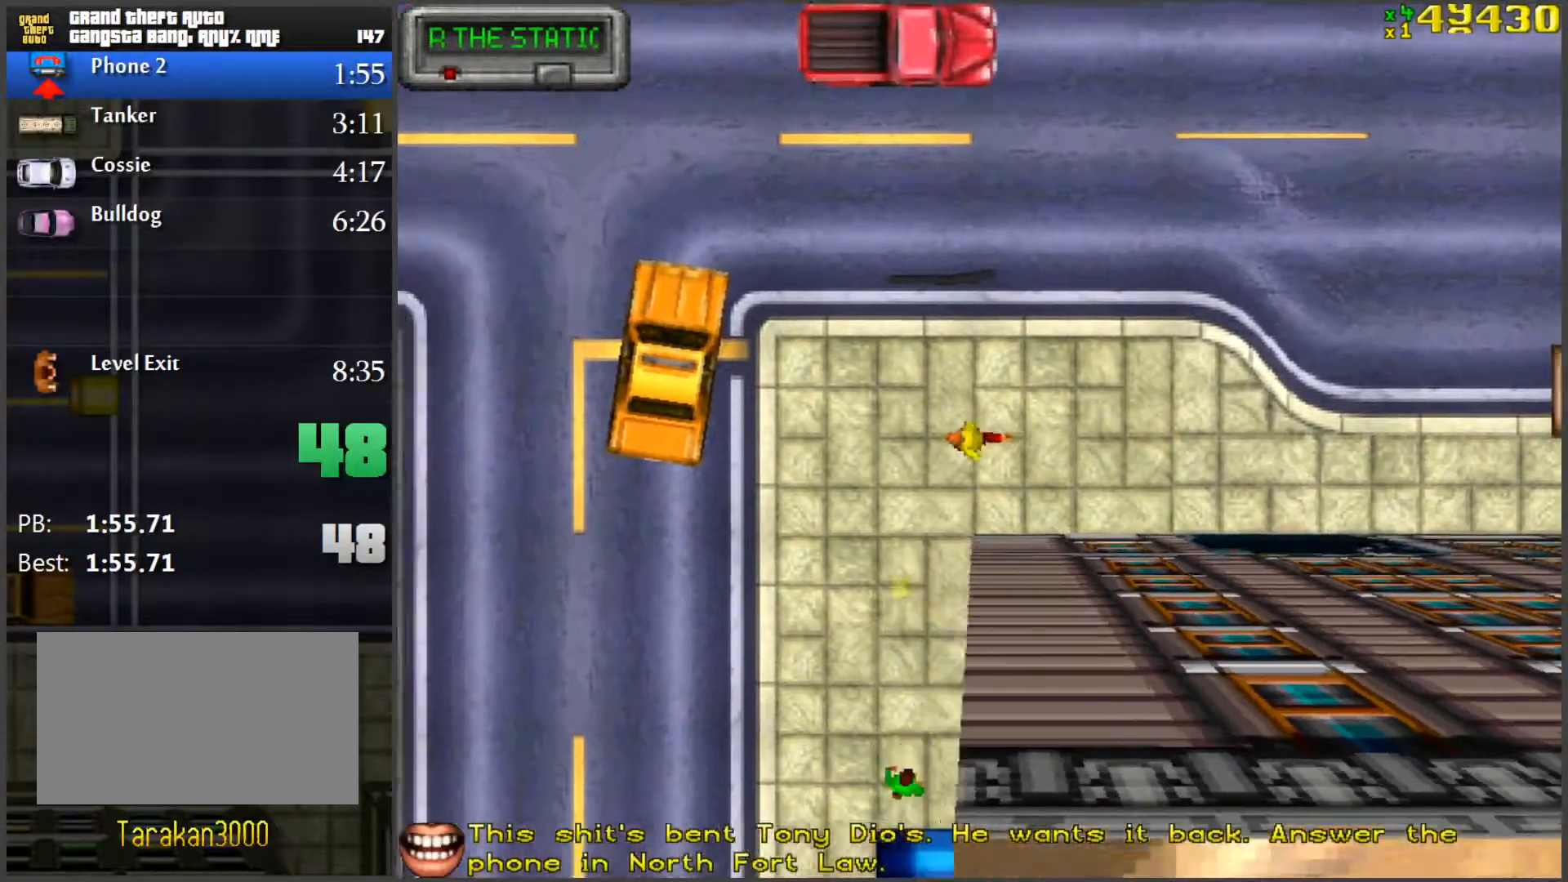
{"keys": ["w"], "mouse": [], "events": [[100, "d", "down"], [200, "d", "up"]]}
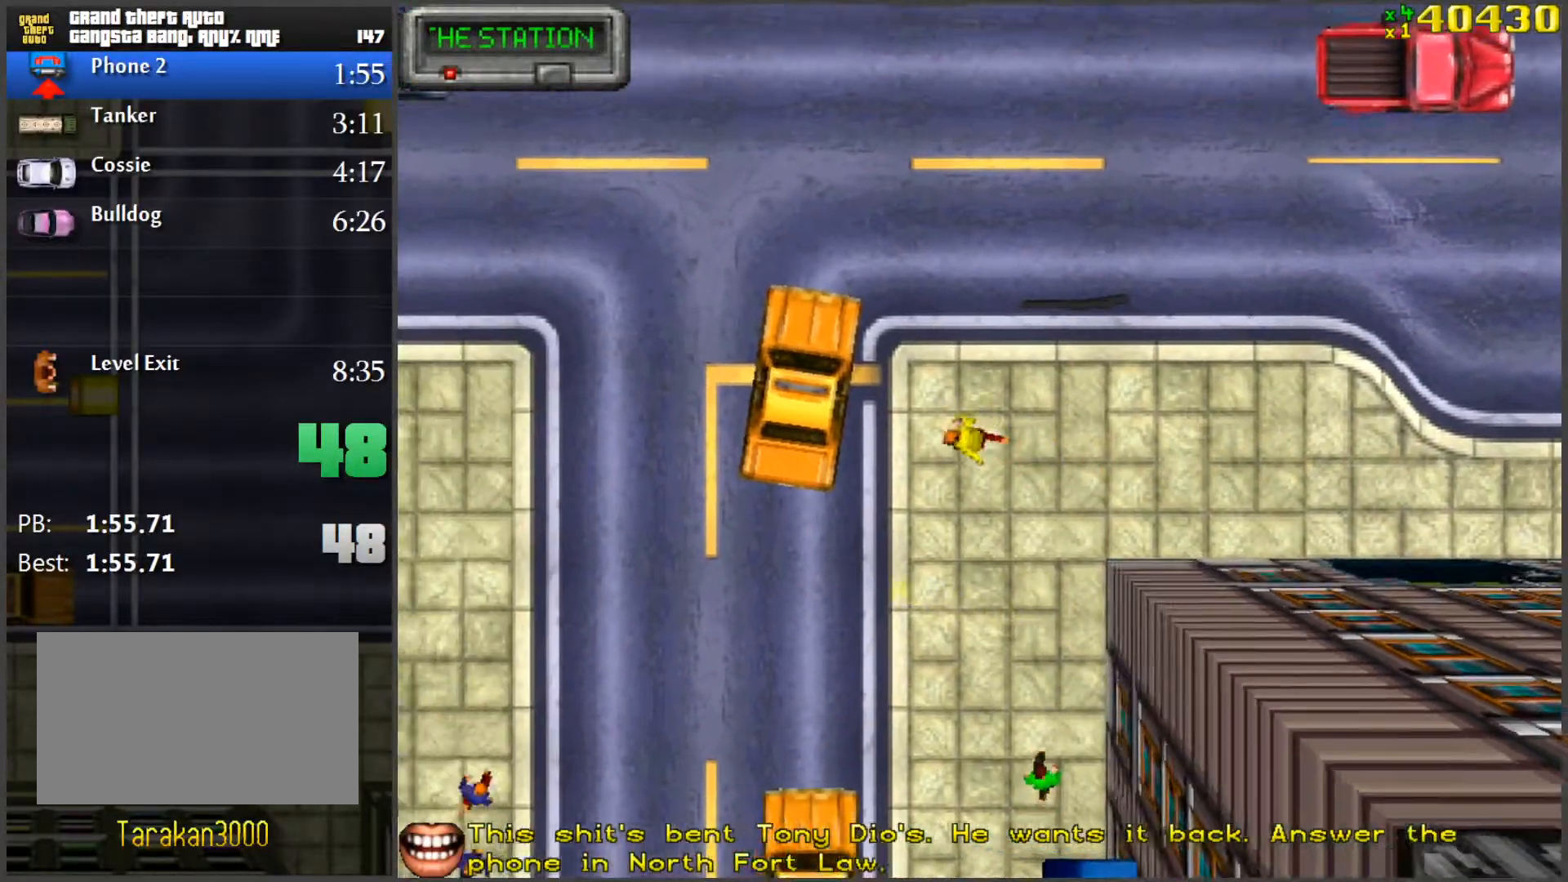
{"keys": ["space", "w"], "mouse": [], "events": [[167, "d", "down"], [301, "d", "up"], [351, "space", "down"]]}
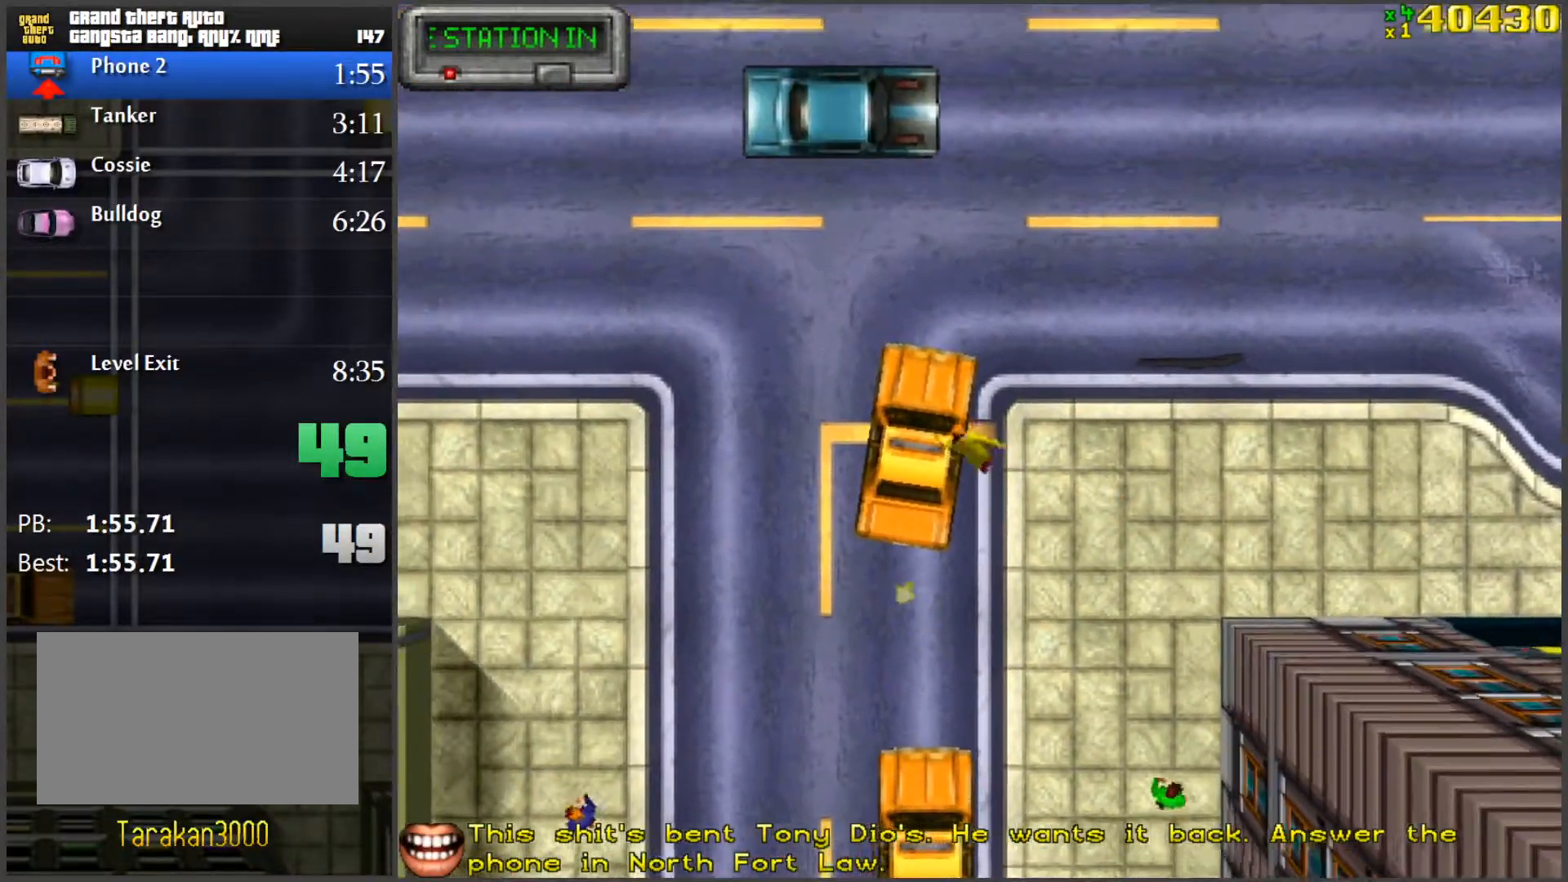
{"keys": ["a", "w"], "mouse": [], "events": [[133, "space", "up"], [217, "a", "down"]]}
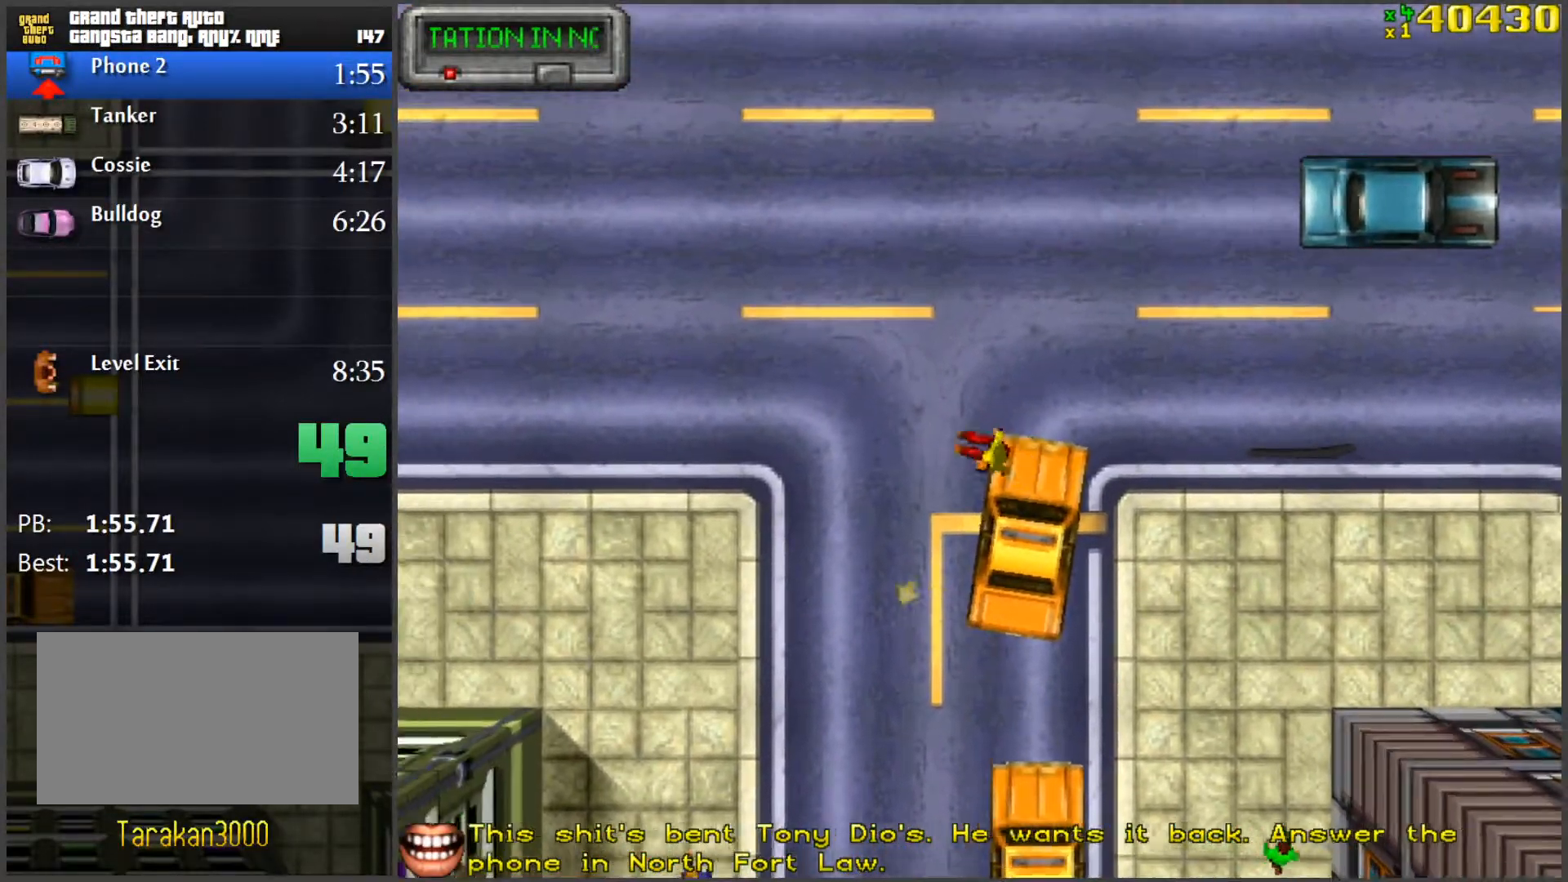
{"keys": ["a"], "mouse": [], "events": [[384, "f", "down"], [418, "w", "up"], [468, "f", "up"]]}
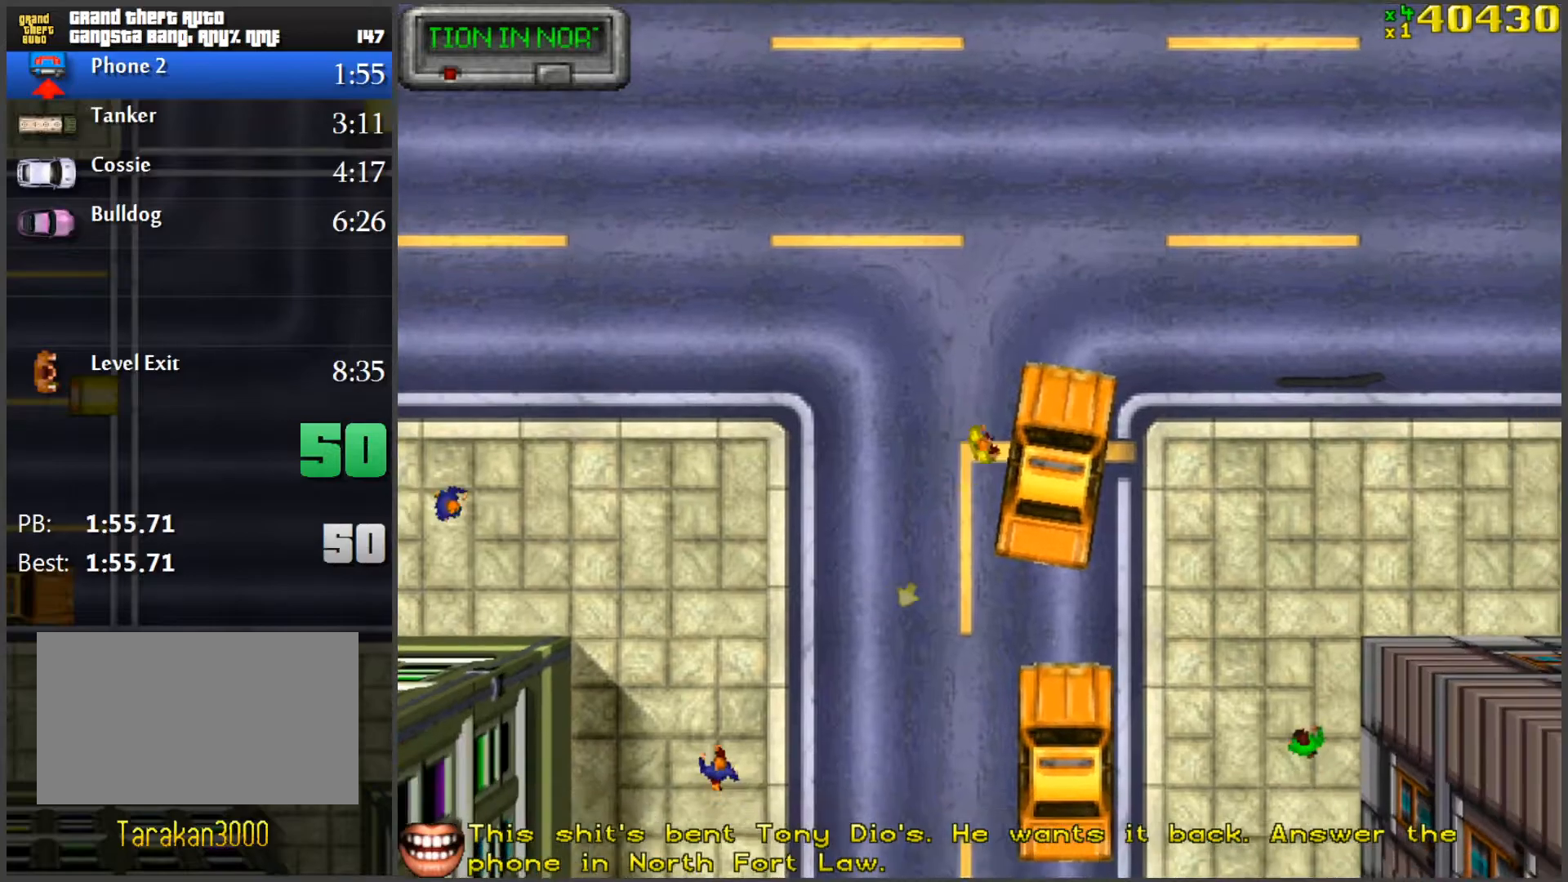
{"keys": ["a", "w"], "mouse": [], "events": [[67, "f", "down"], [150, "f", "up"], [250, "w", "down"]]}
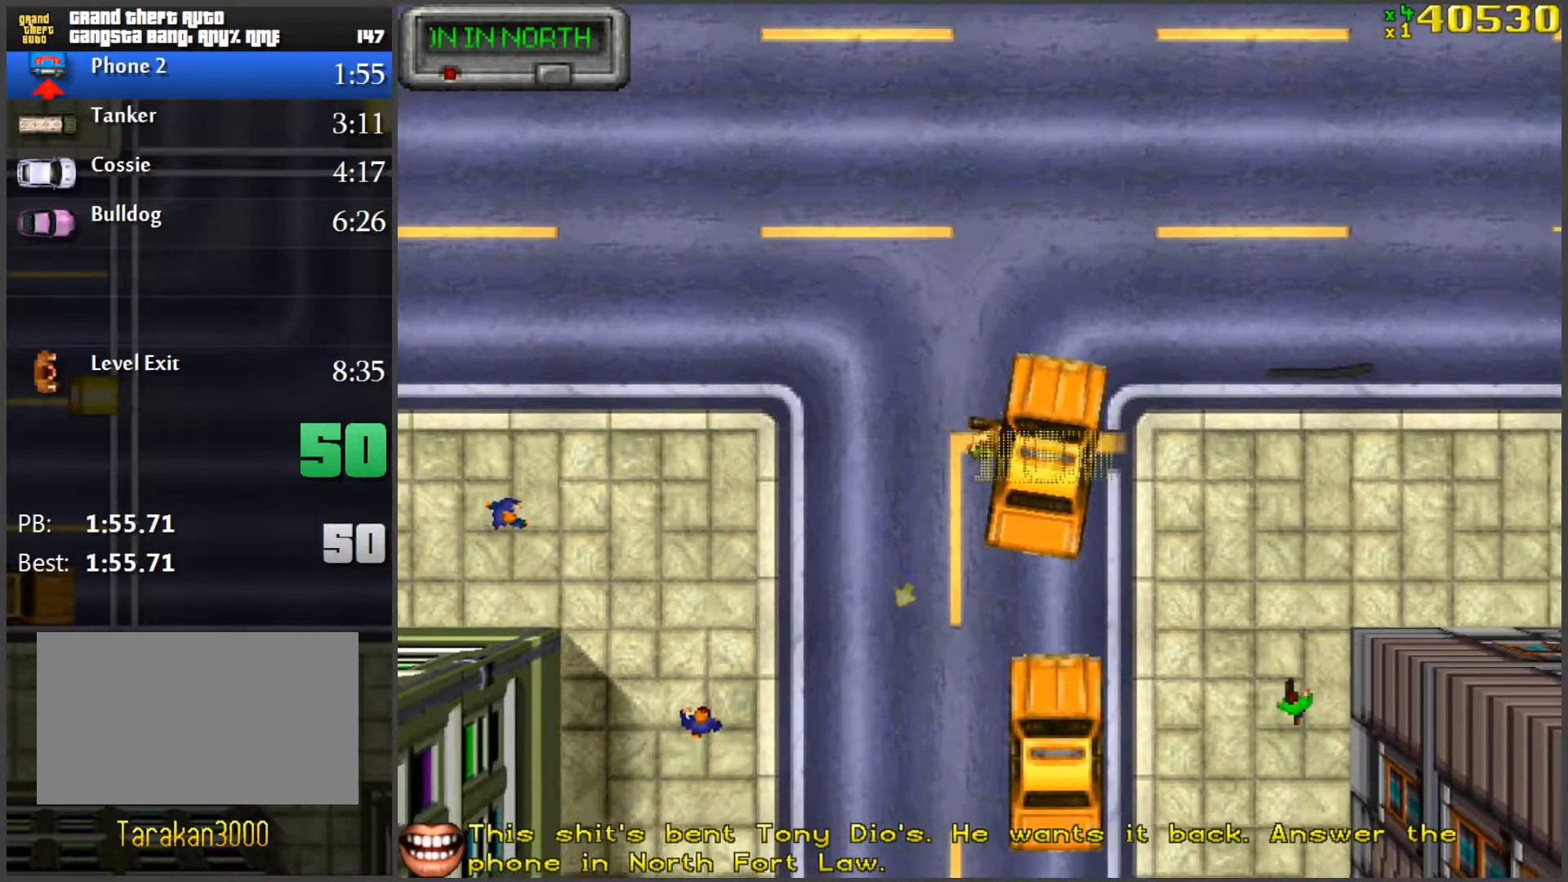
{"keys": ["a", "w"], "mouse": [], "events": []}
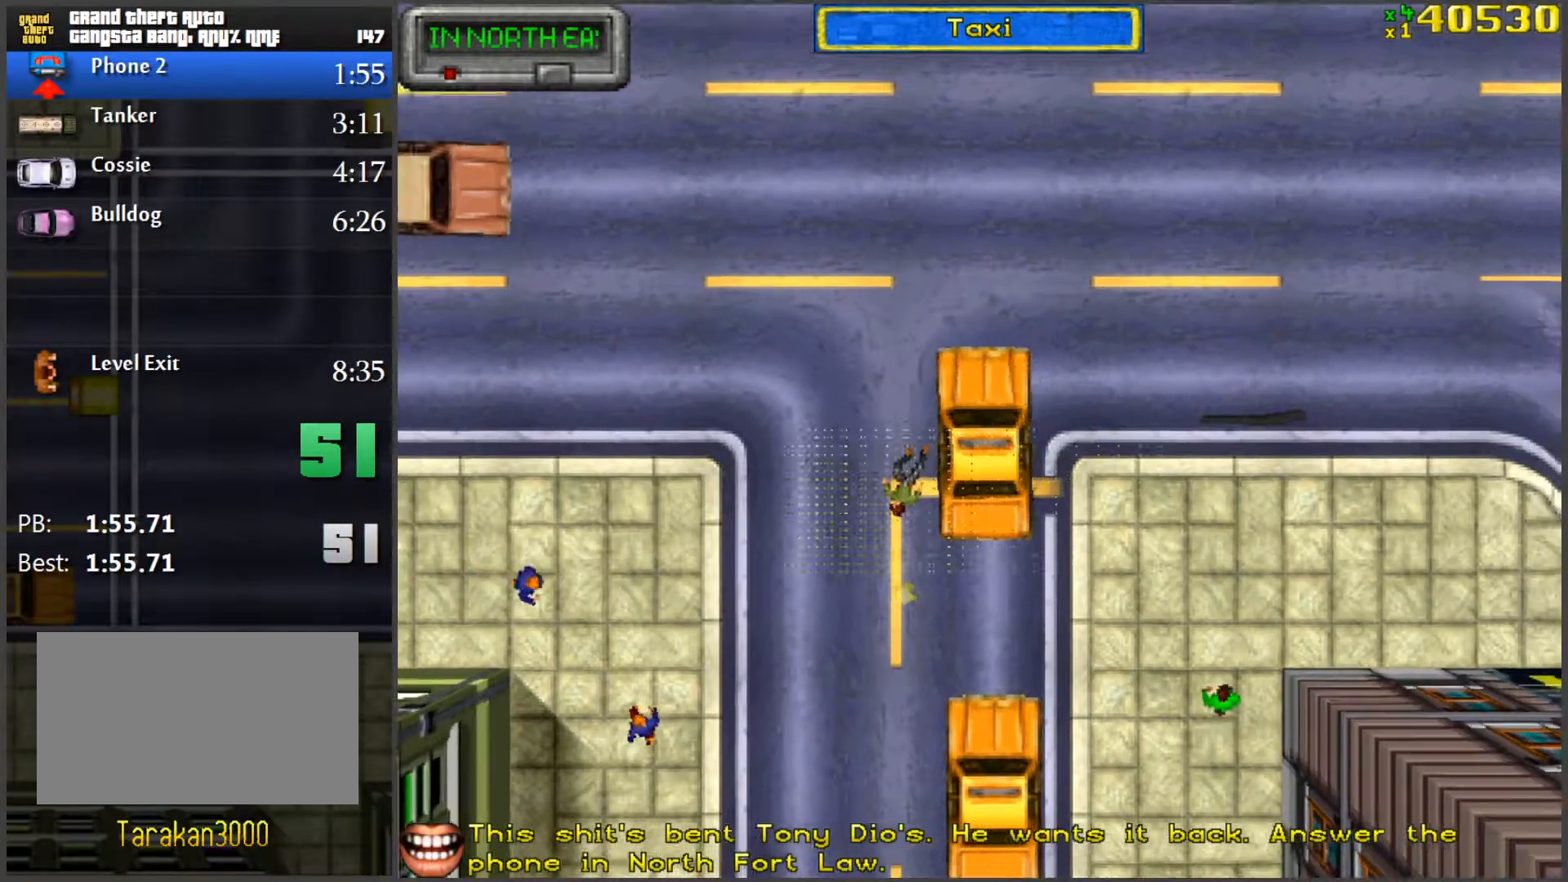
{"keys": ["d", "w"], "mouse": [], "events": [[284, "a", "up"], [334, "d", "down"]]}
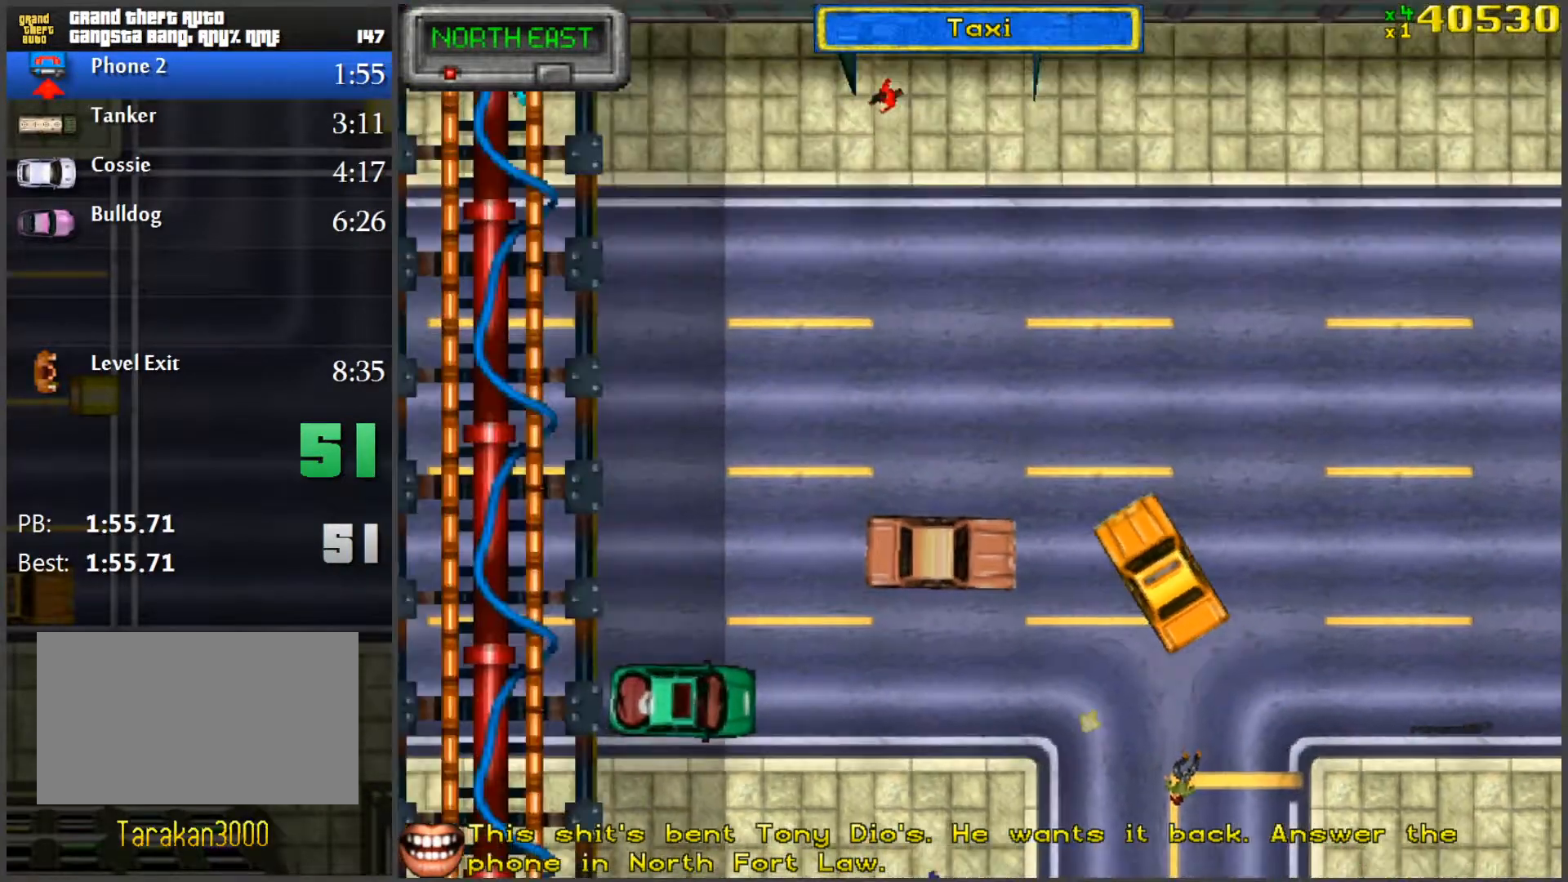
{"keys": ["a", "w"], "mouse": [], "events": [[67, "a", "down"], [67, "d", "up"]]}
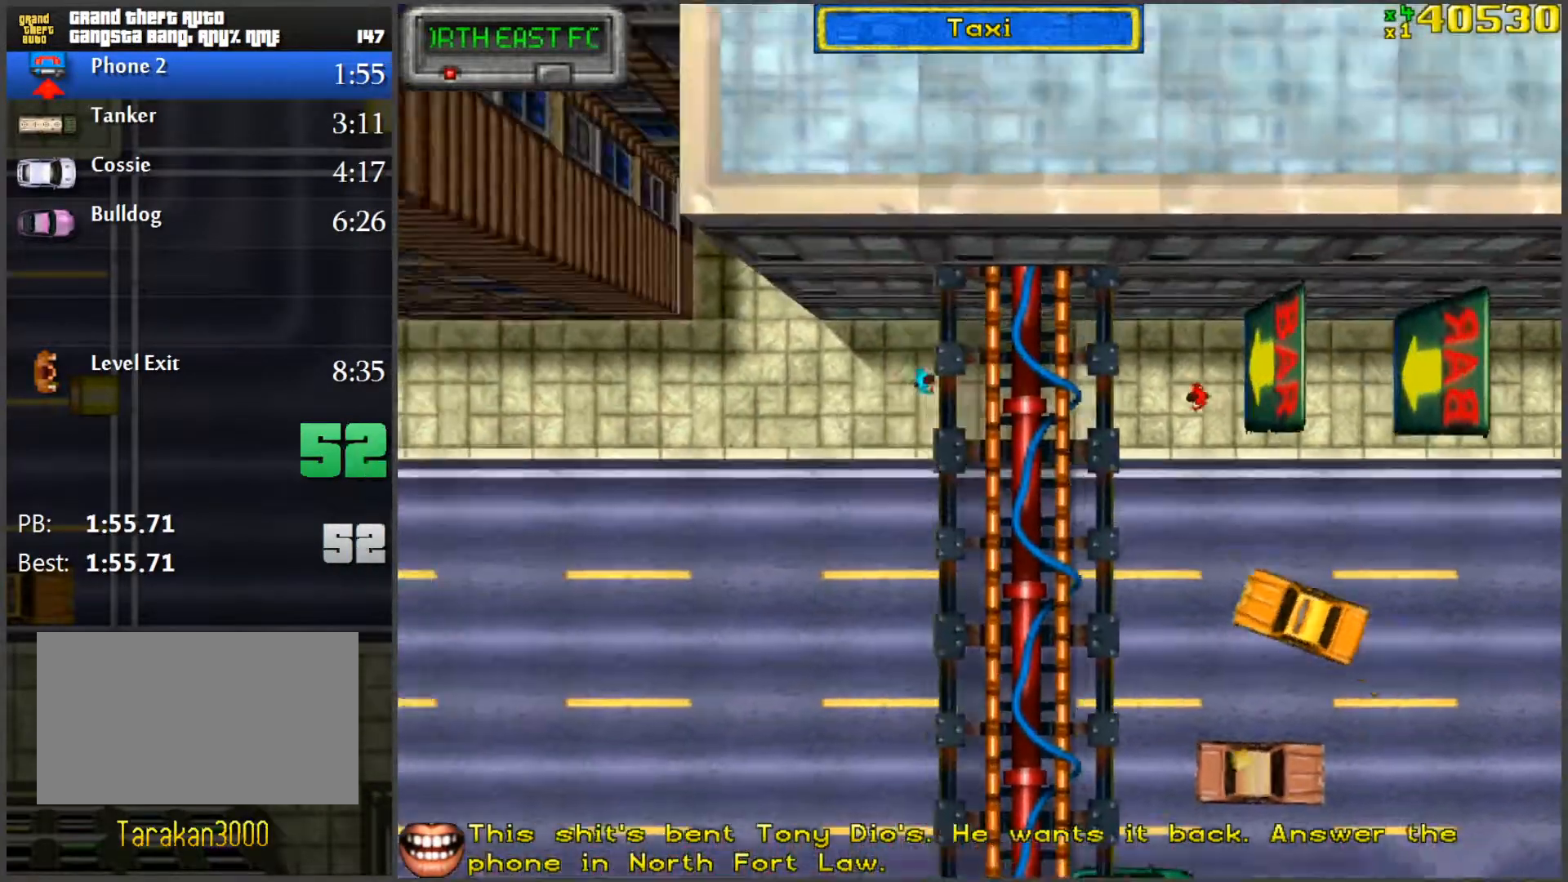
{"keys": ["w"], "mouse": [], "events": [[317, "a", "up"]]}
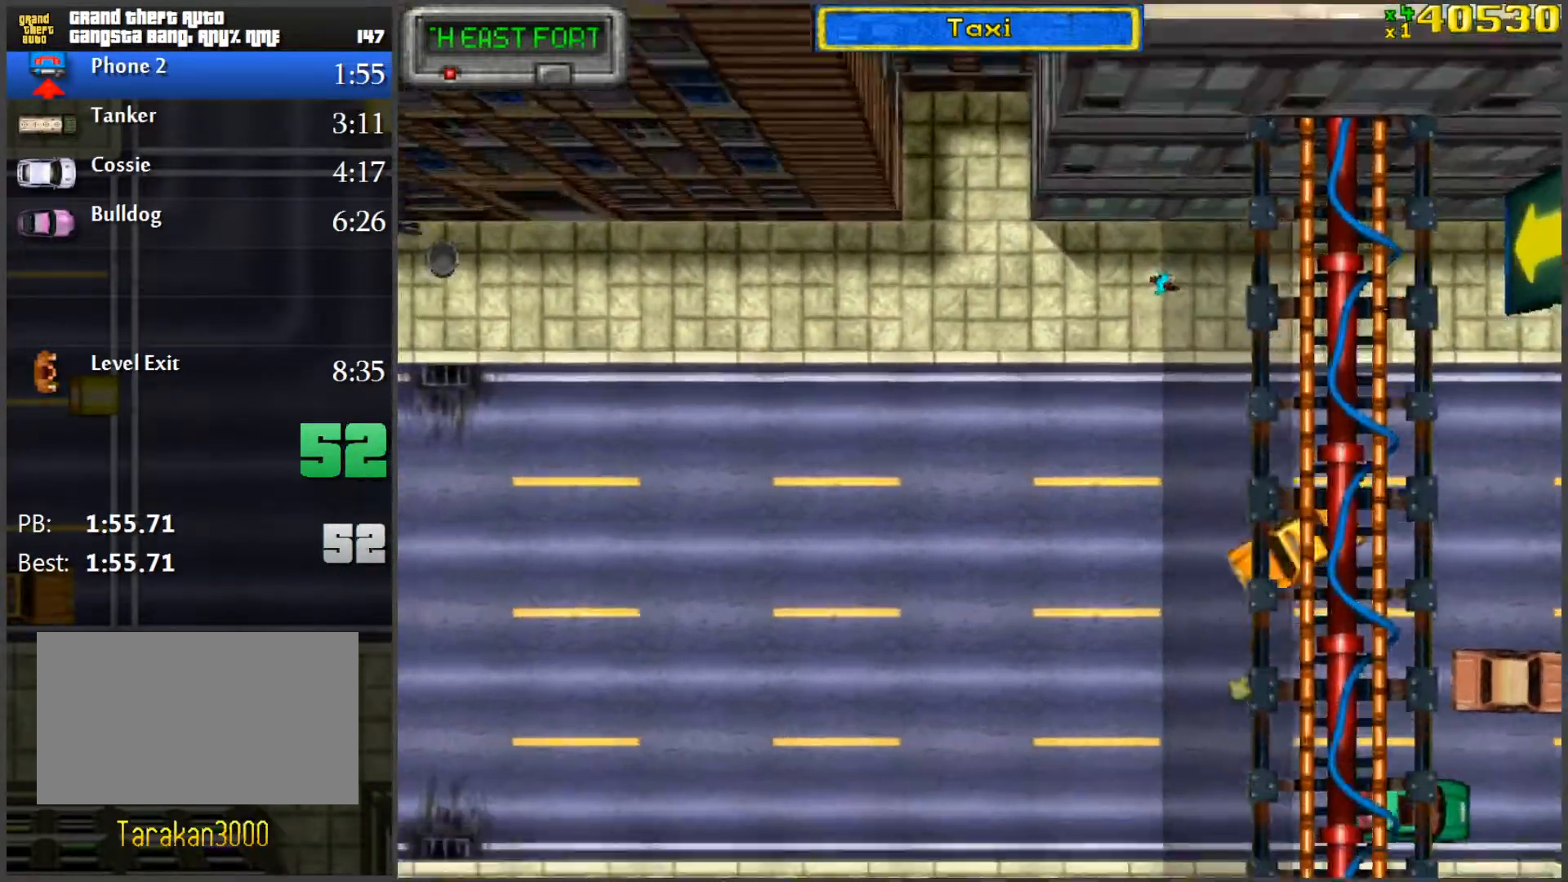
{"keys": ["w"], "mouse": [], "events": [[84, "d", "down"], [284, "d", "up"]]}
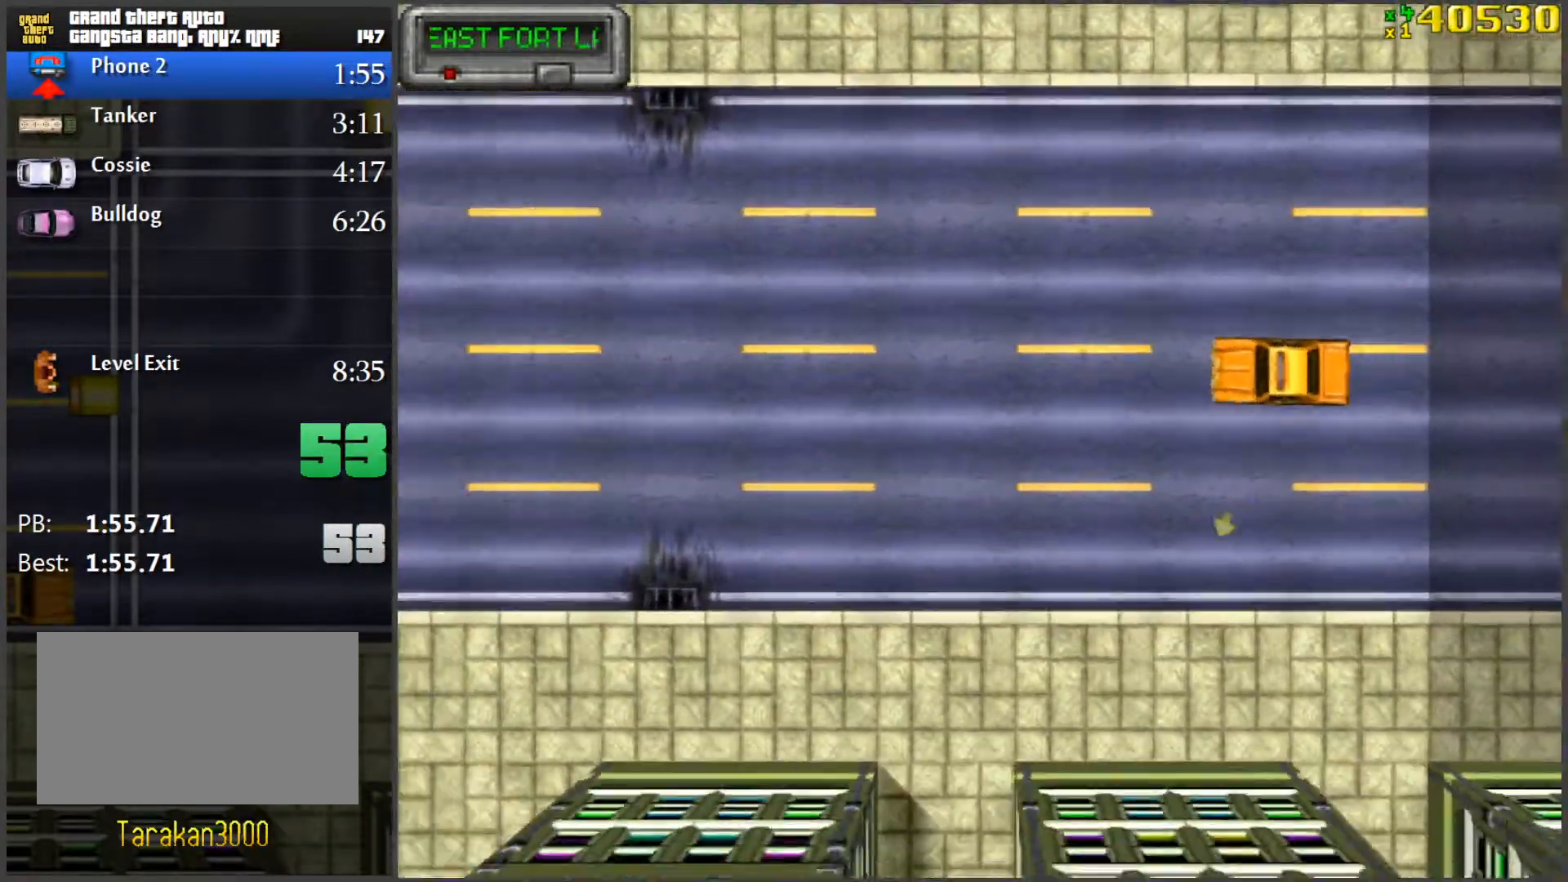
{"keys": ["d", "w"], "mouse": [], "events": [[434, "d", "down"]]}
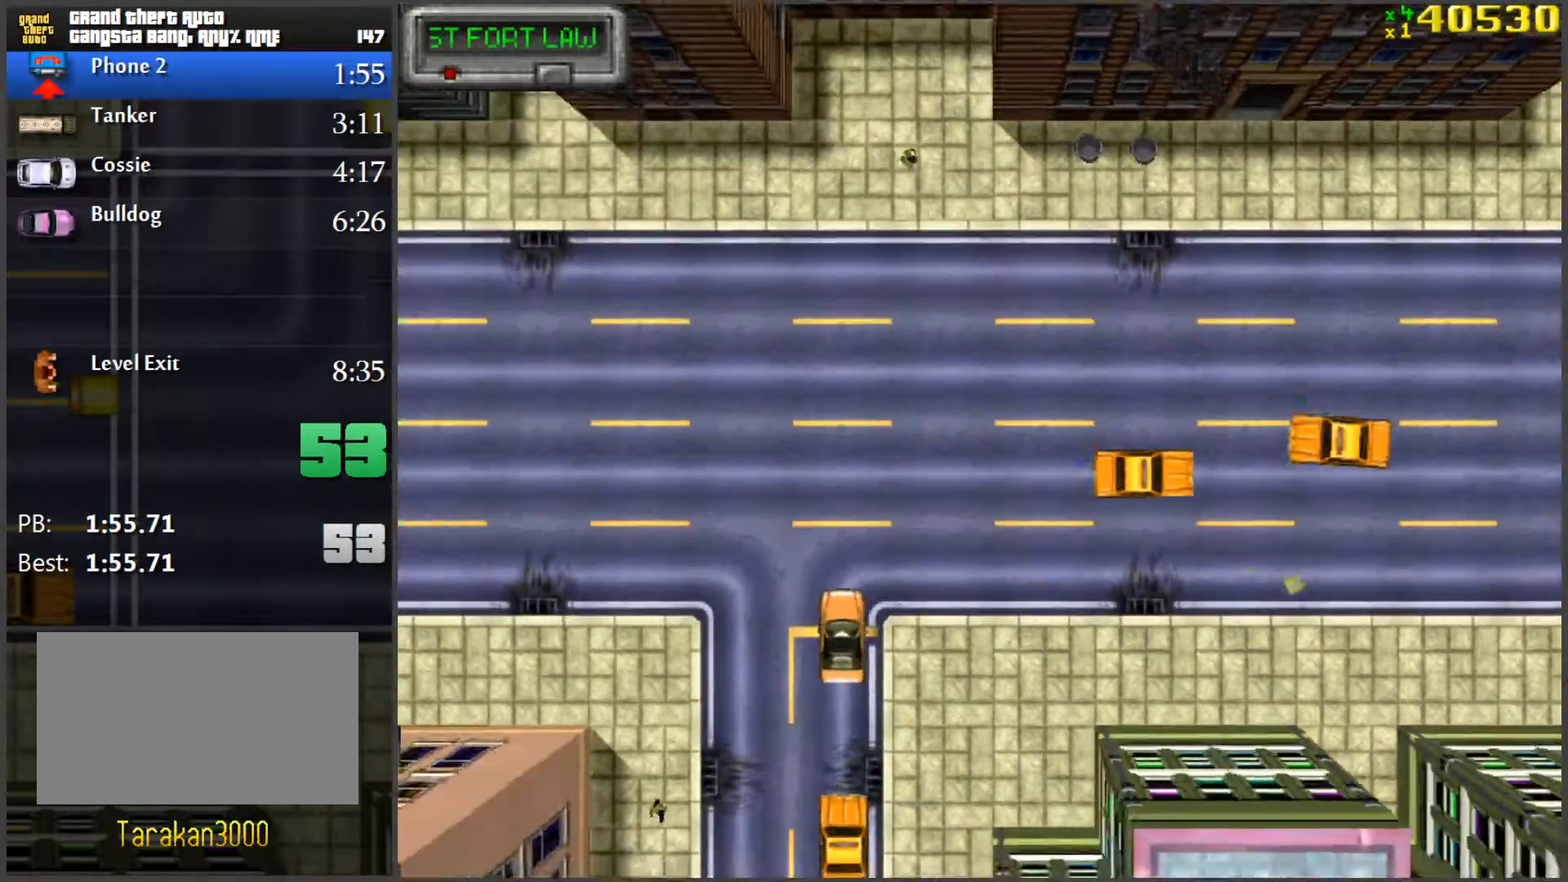
{"keys": ["a", "w"], "mouse": [], "events": [[117, "d", "up"], [217, "a", "down"]]}